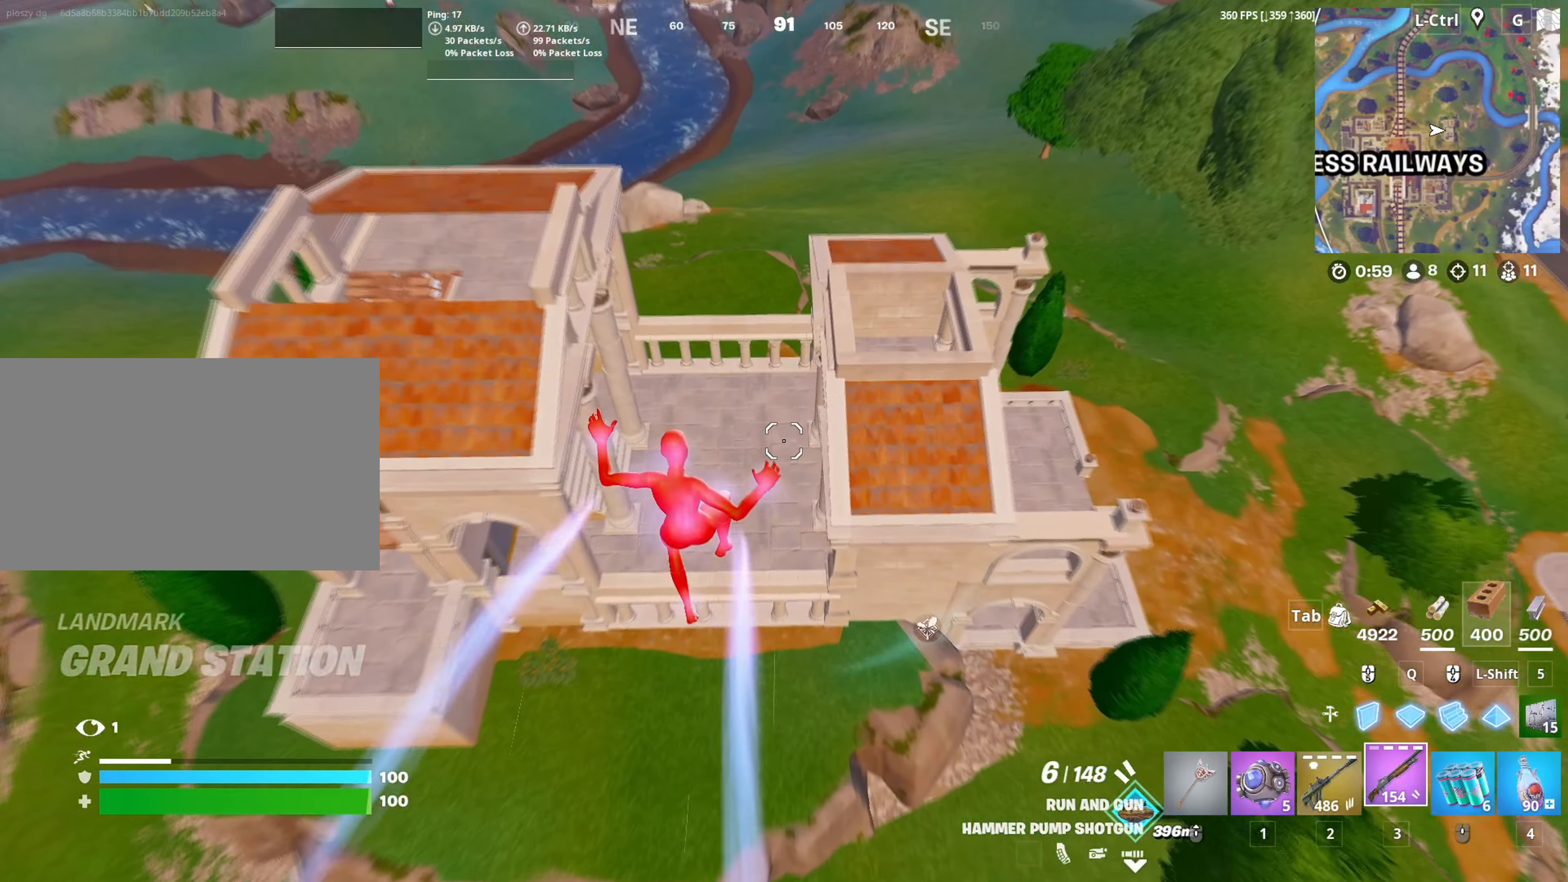
Gameplay with keyboard and mouse; each line is a JSON object with the keys and mouse buttons held at the frame after it. "events" lists presses ("down") and releases ("up") of "1", "2", "3", "4", "5", "a", "alt", "c", "caps_lock", "ctrl", "d", "e", "f", "g", "q", "r", "s", "shift", "space", "t", "tab", "v", "w", "x", "z", "mouse_left", "mouse_wheel" and "mouse_right" between this image and that frame as [ms after this image, input, new state], when the widget could be followed in between. "mouse_left", "mouse_wheel", "mouse_right" = the "left", "wheel", "right" buttons of the "mouse" list. No other keys are recorded. "wheel" means that the mouse wheel is clicked or scrolled. "mouse_move" is the direction in which the mouse moves at that frame (one of eight, or "still"), when it could be read.
{"keys": ["w"], "mouse": [], "mouse_move": "still", "events": [[17, "a", "up"]]}
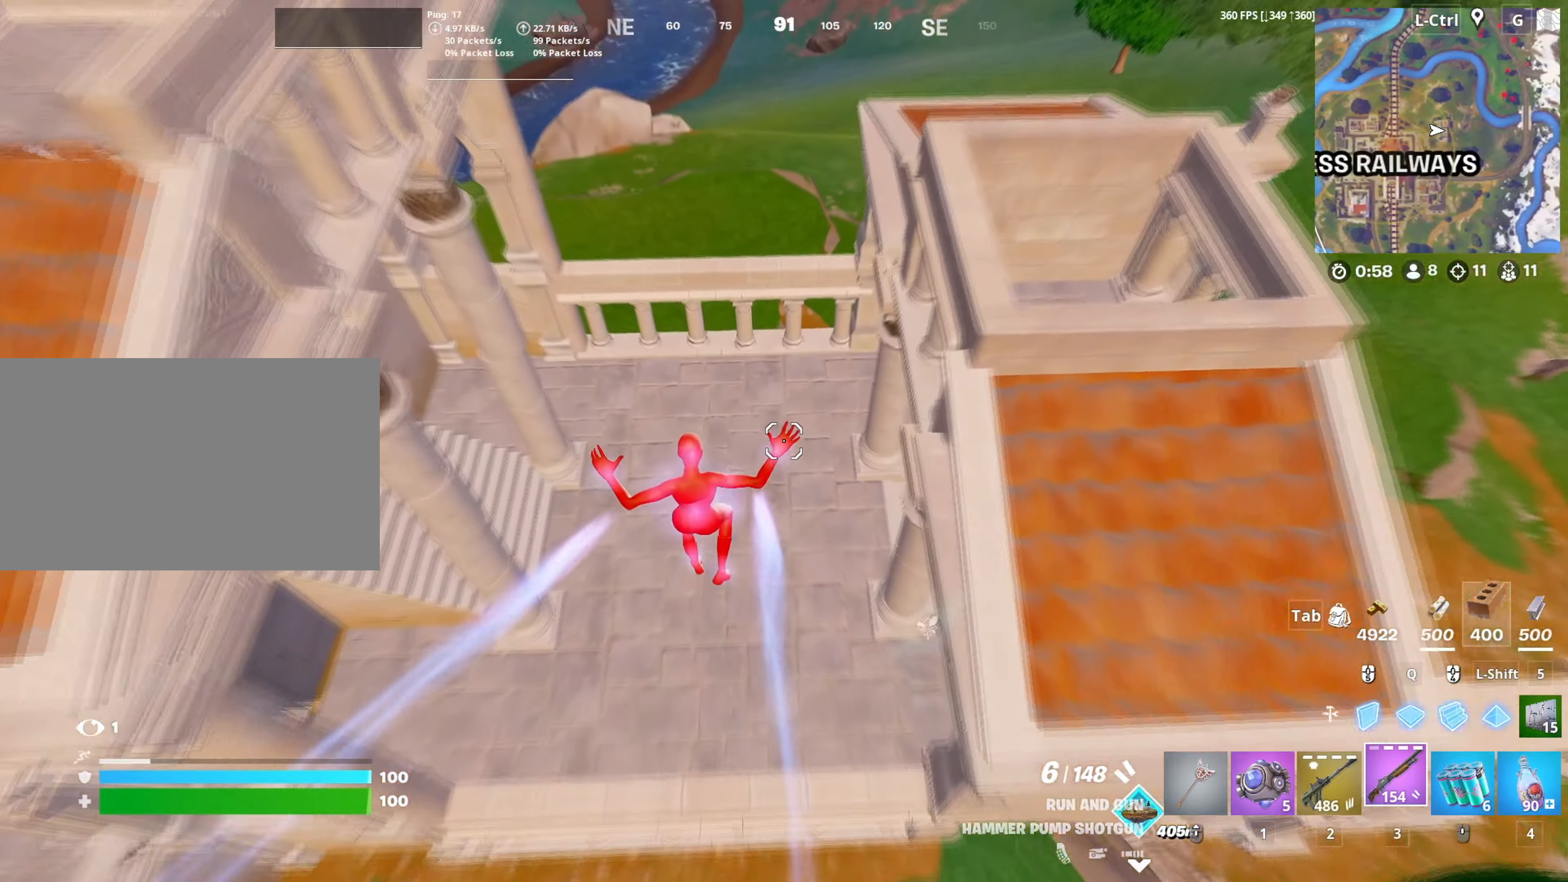
{"keys": ["w"], "mouse": [], "mouse_move": "up", "events": [[350, "mouse_left", "down"], [383, "3", "down"], [433, "3", "up"], [433, "mouse_left", "up"]]}
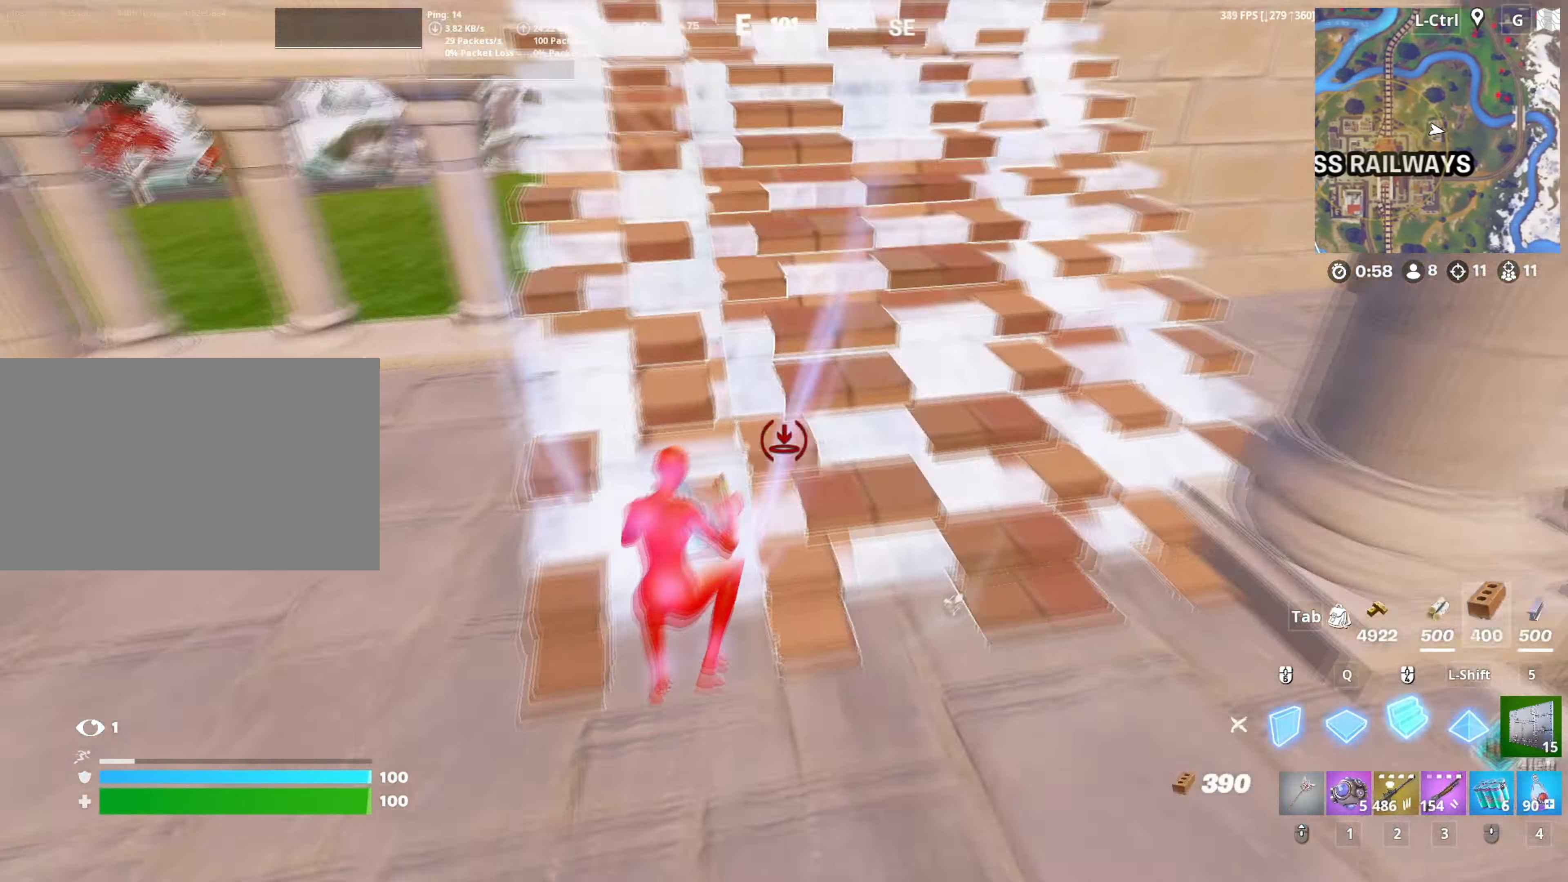
{"keys": ["3", "a", "w"], "mouse": [], "mouse_move": "down", "events": [[133, "v", "down"], [167, "v", "up"], [217, "space", "down"], [267, "a", "down"], [367, "space", "up"], [500, "3", "down"]]}
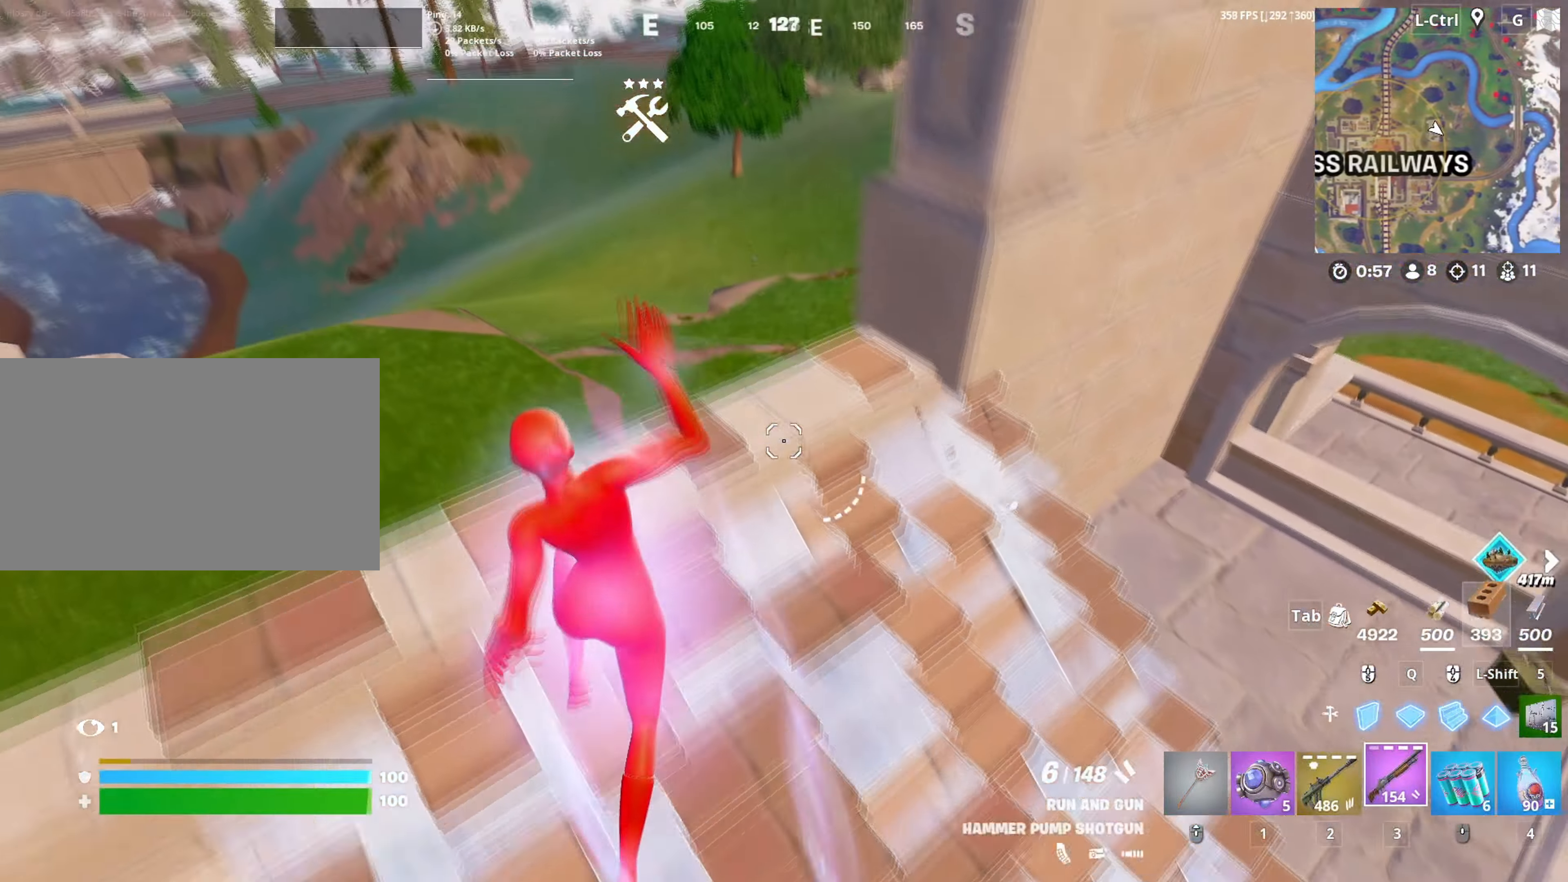
{"keys": ["w"], "mouse": [], "mouse_move": "right", "events": [[50, "3", "up"], [50, "a", "up"], [100, "w", "up"], [183, "d", "down"], [367, "w", "down"], [417, "d", "up"]]}
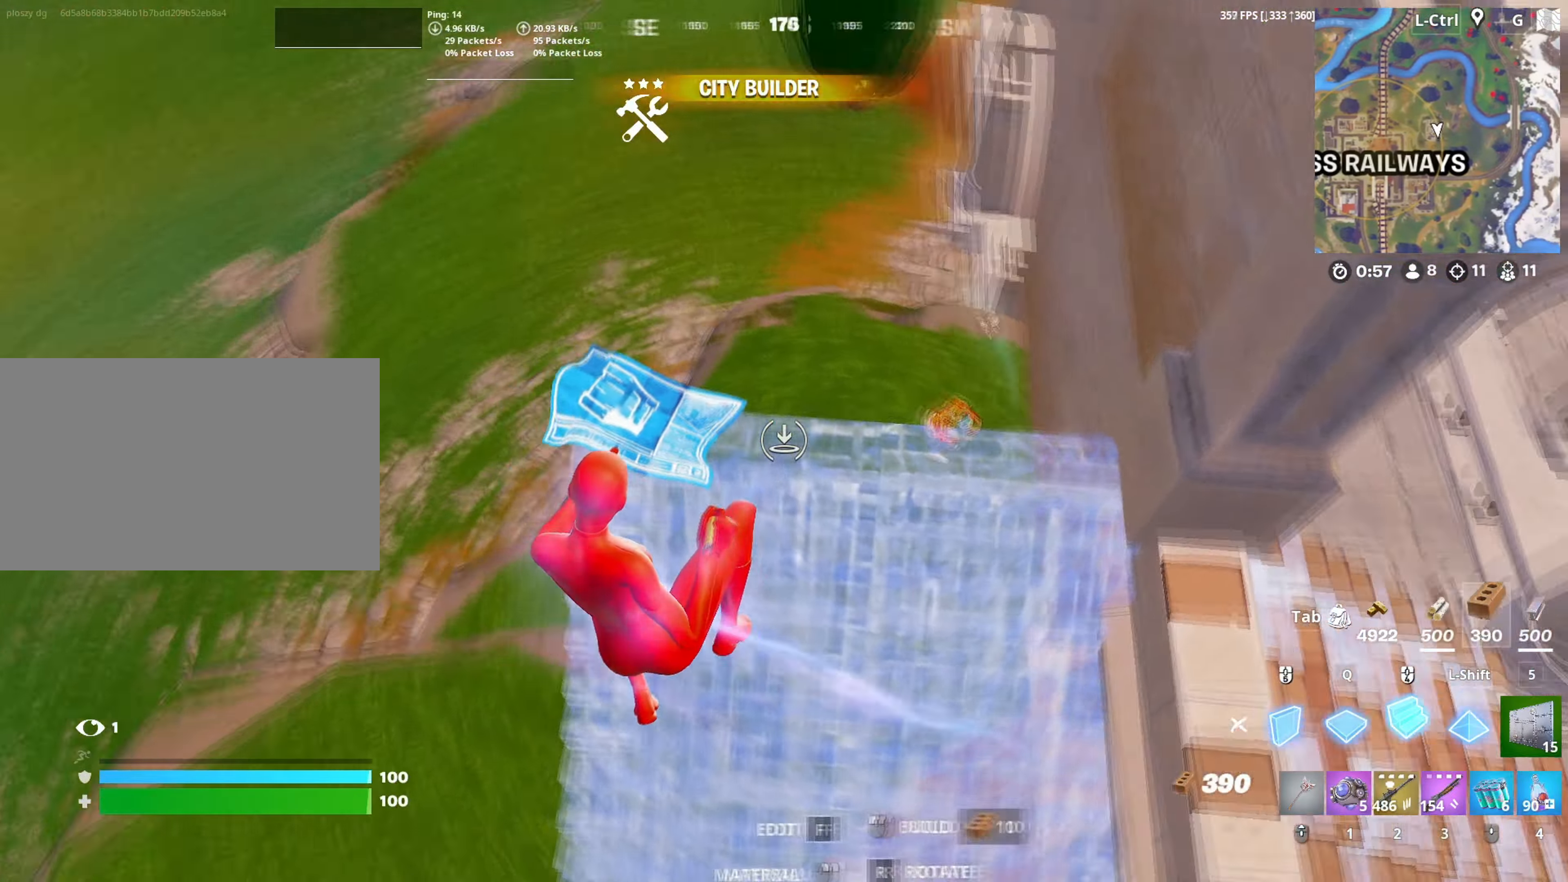
{"keys": ["w"], "mouse": [], "mouse_move": "left", "events": [[67, "3", "down"], [117, "3", "up"], [200, "d", "down"], [483, "d", "up"]]}
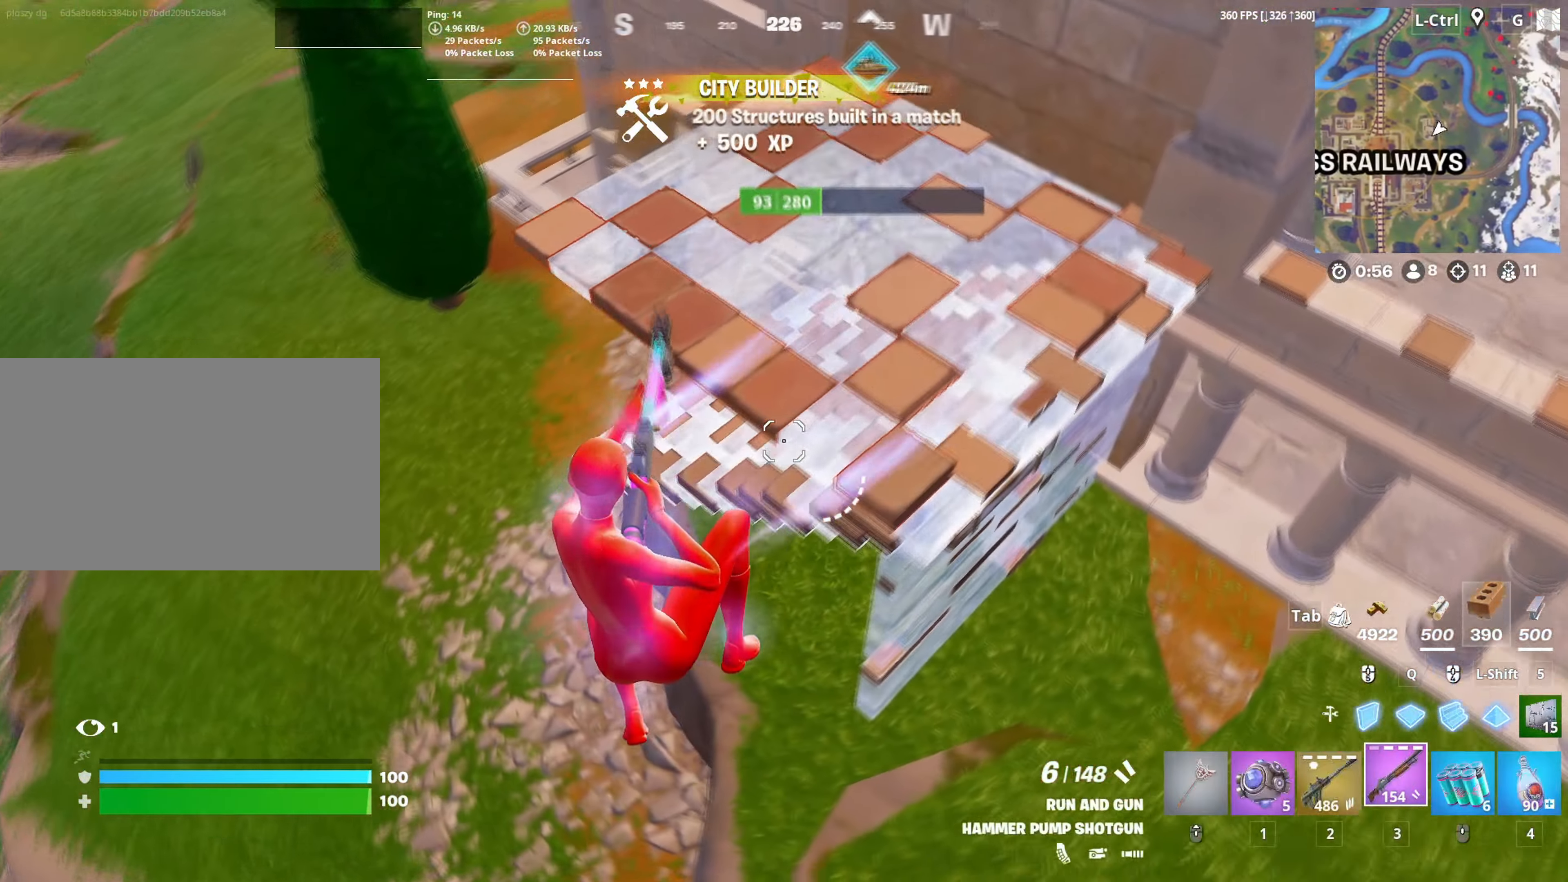
{"keys": ["w"], "mouse": [], "mouse_move": "left", "events": []}
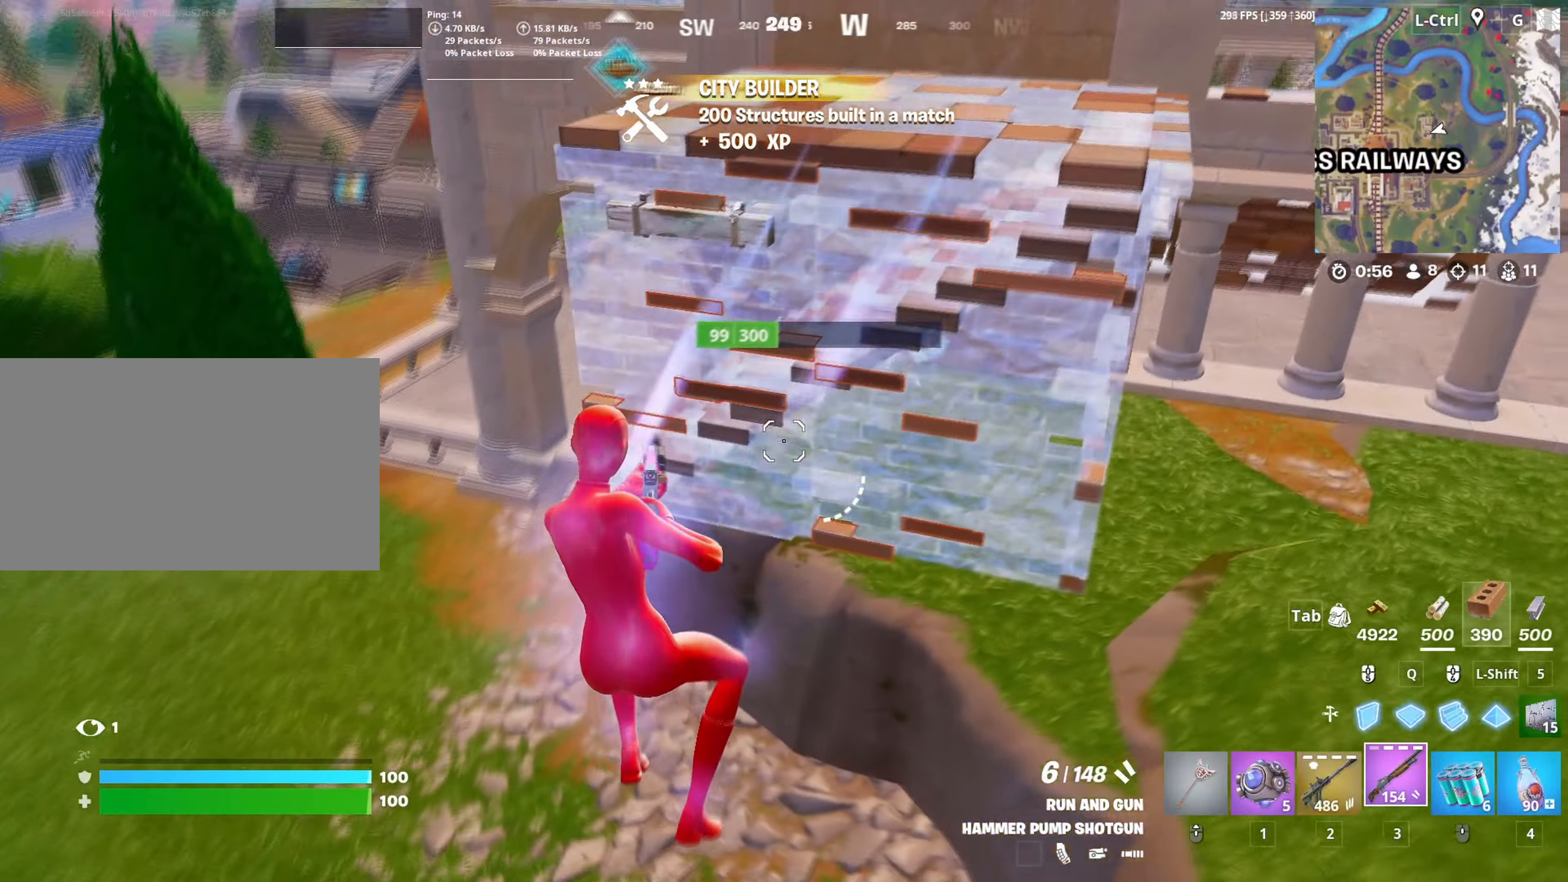
{"keys": ["w"], "mouse": [], "mouse_move": "still", "events": [[133, "mouse_left", "down"], [183, "2", "down"], [183, "mouse_left", "up"], [233, "2", "up"]]}
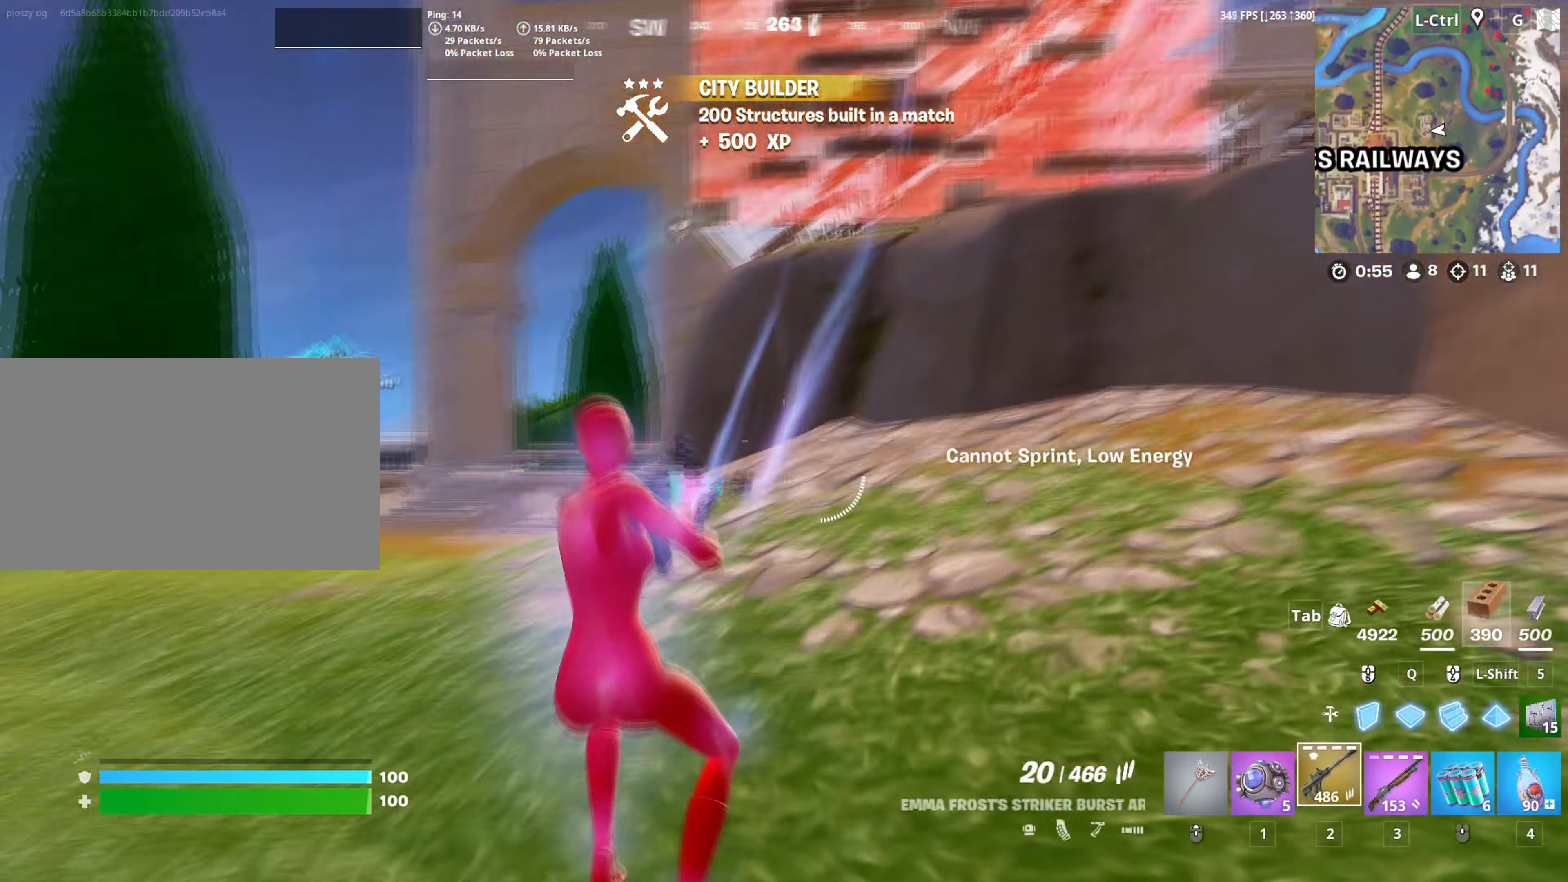
{"keys": ["d", "s"], "mouse": [], "mouse_move": "down", "events": [[17, "v", "down"], [67, "v", "up"], [200, "d", "down"], [200, "space", "down"], [250, "w", "up"], [300, "space", "up"], [433, "s", "down"]]}
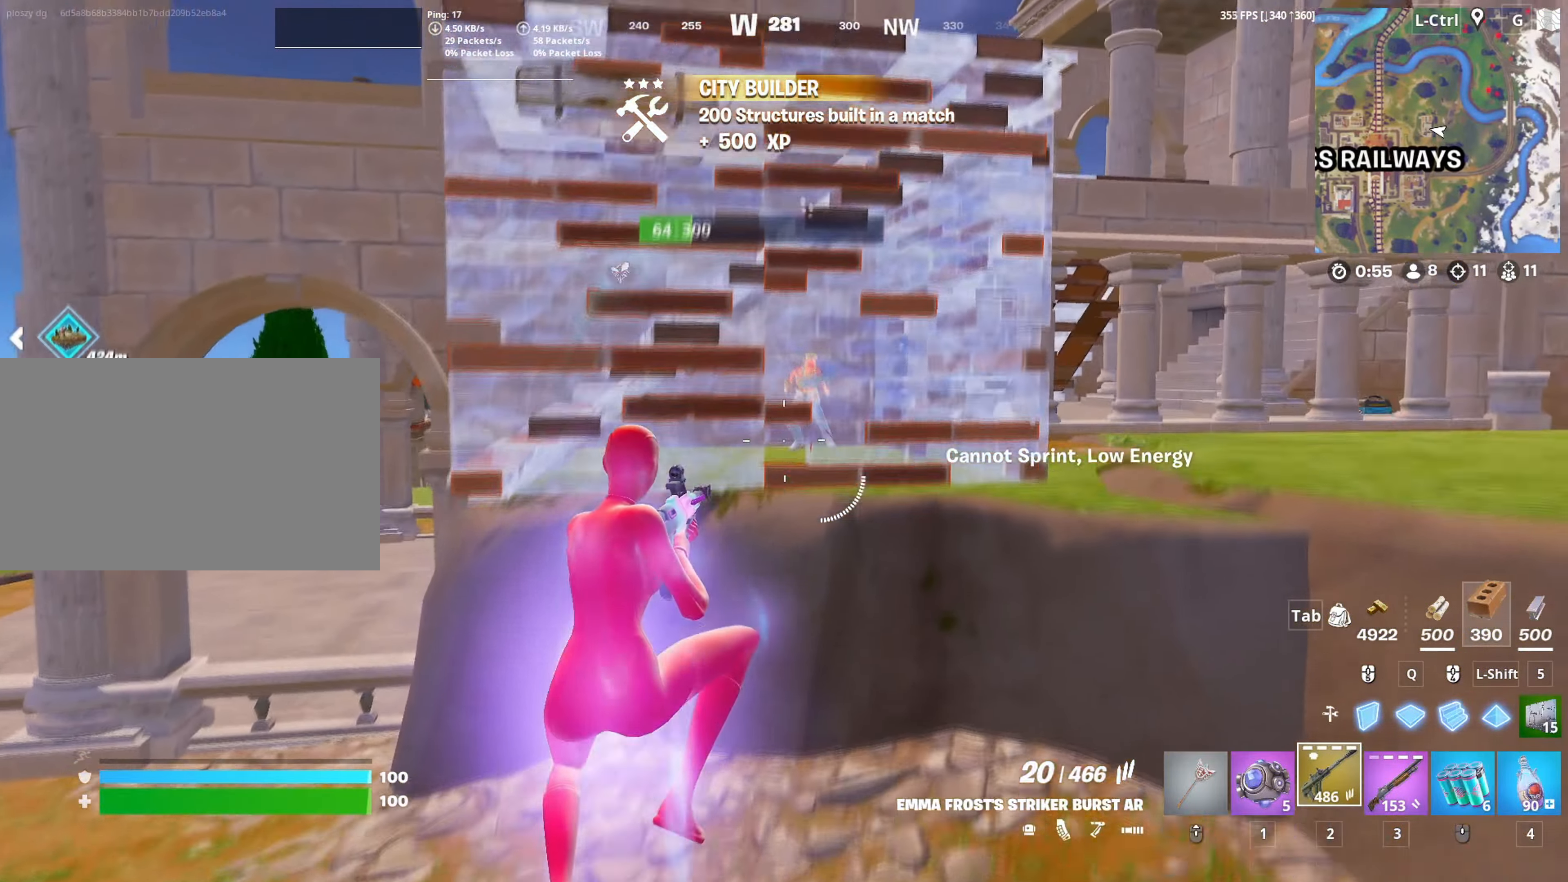
{"keys": ["3", "w"], "mouse": ["left"], "mouse_move": "up", "events": [[33, "mouse_left", "down"], [133, "s", "up"], [267, "w", "down"], [300, "q", "down"], [317, "d", "up"], [417, "q", "up"], [500, "3", "down"]]}
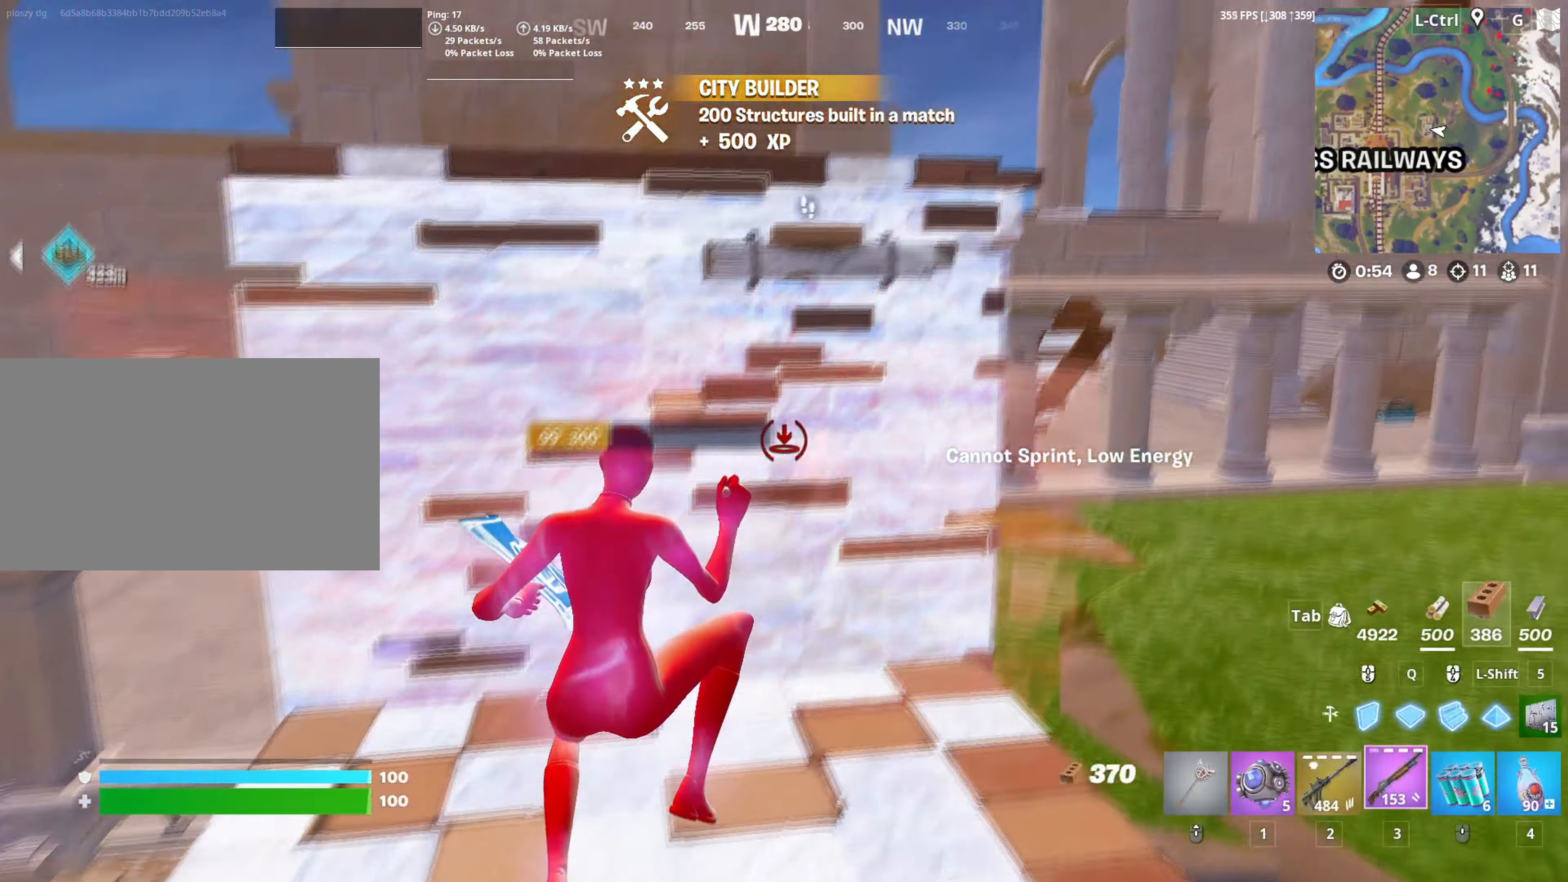
{"keys": ["a"], "mouse": [], "mouse_move": "up-left", "events": [[50, "3", "up"], [50, "mouse_left", "up"], [133, "f", "down"], [133, "mouse_left", "down"], [183, "f", "up"], [233, "mouse_left", "up"], [267, "f", "down"], [333, "f", "up"], [333, "w", "up"], [367, "a", "down"]]}
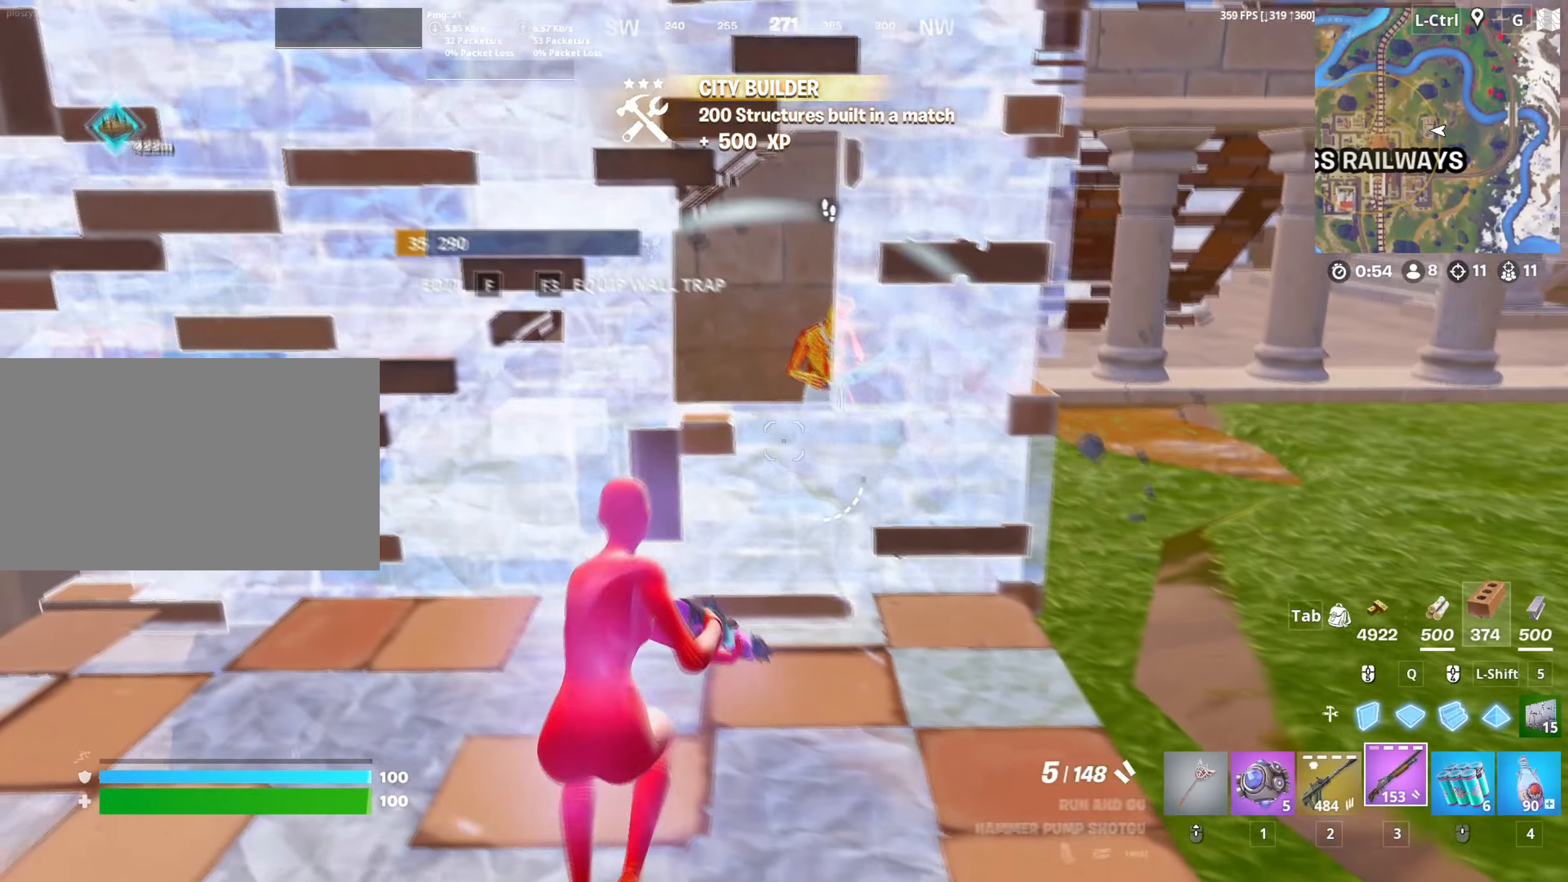
{"keys": ["d", "space"], "mouse": [], "mouse_move": "left", "events": [[150, "s", "down"], [200, "mouse_left", "down"], [283, "d", "down"], [300, "a", "up"], [300, "mouse_left", "up"], [400, "mouse_wheel", "down"], [400, "s", "up"], [400, "space", "down"], [483, "mouse_wheel", "up"]]}
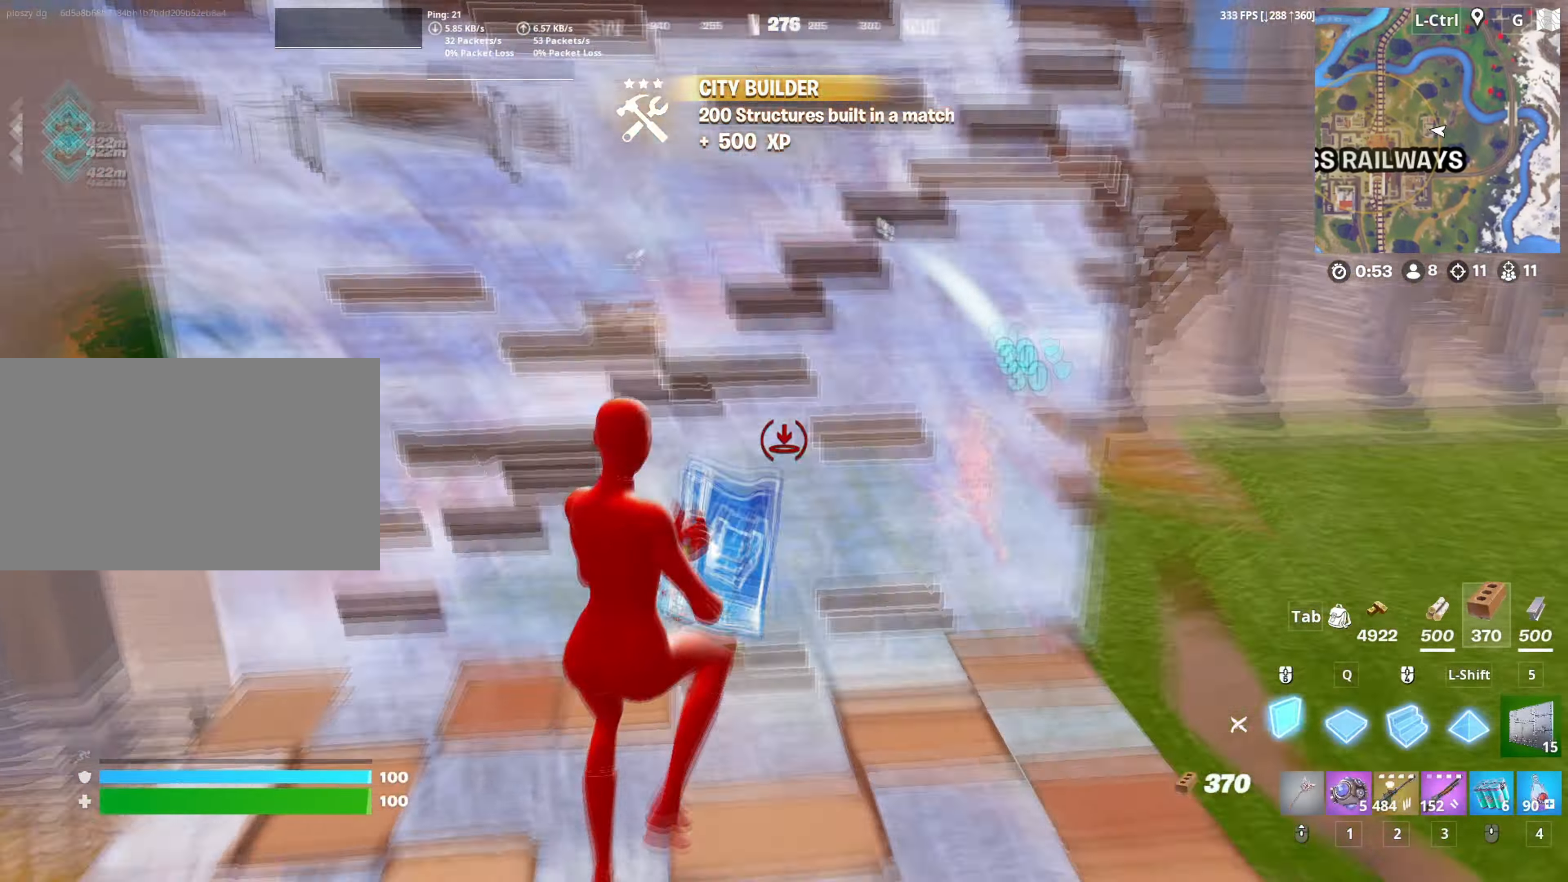
{"keys": ["a", "w"], "mouse": [], "mouse_move": "up", "events": [[33, "d", "up"], [33, "mouse_left", "down"], [33, "space", "up"], [33, "w", "down"], [67, "shift", "down"], [167, "shift", "up"], [267, "a", "down"], [450, "3", "down"], [500, "3", "up"], [500, "mouse_left", "up"]]}
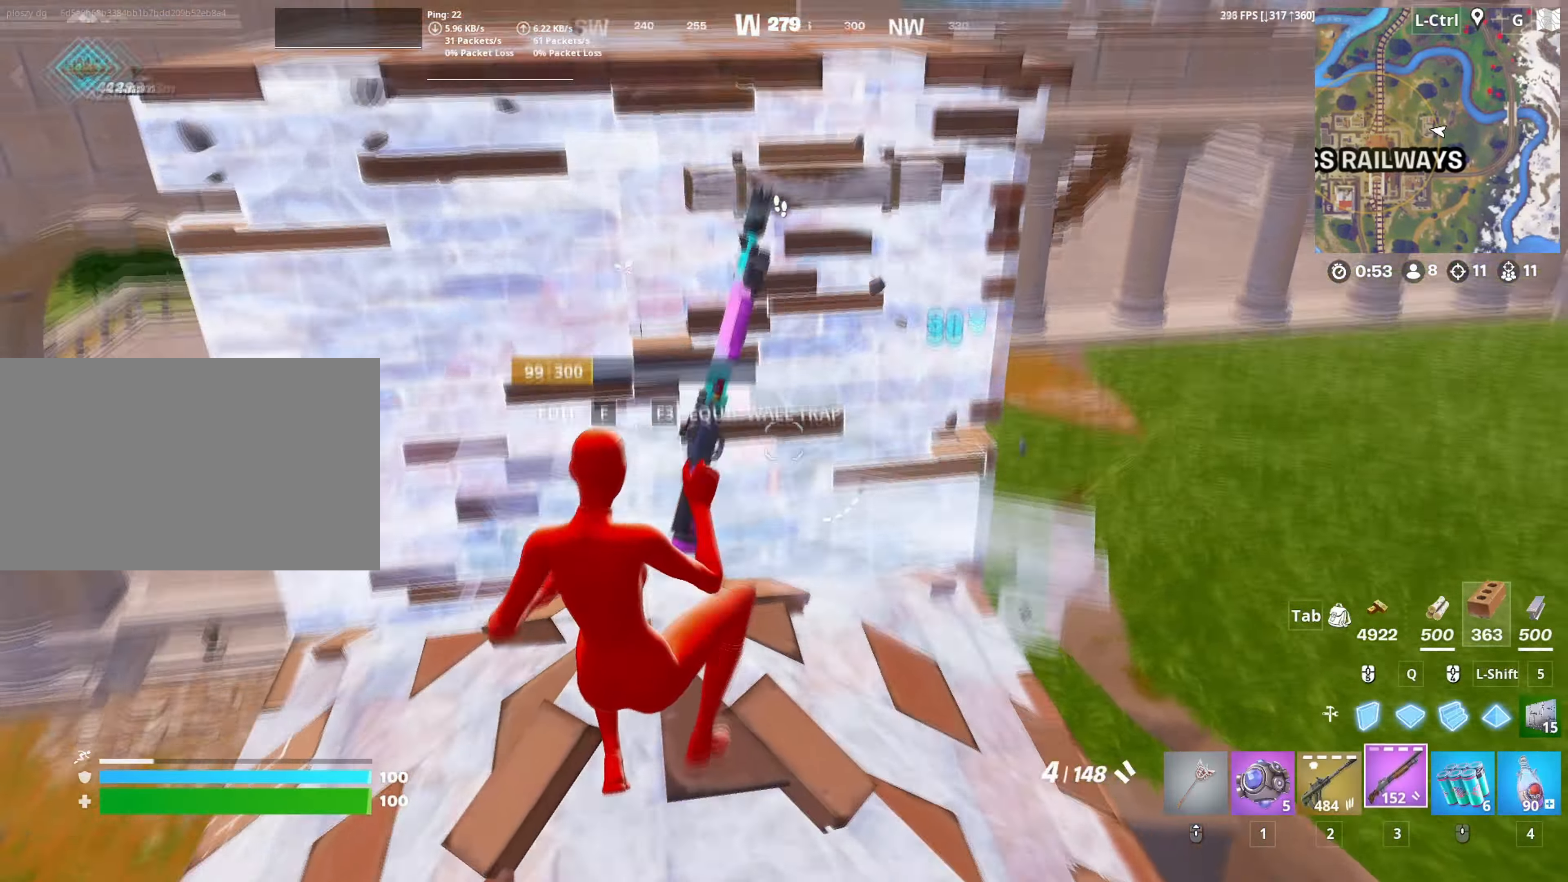
{"keys": ["d", "w"], "mouse": [], "mouse_move": "down", "events": [[83, "f", "down"], [100, "mouse_left", "down"], [150, "f", "up"], [233, "a", "up"], [233, "f", "down"], [233, "mouse_left", "up"], [283, "f", "up"], [367, "d", "down"]]}
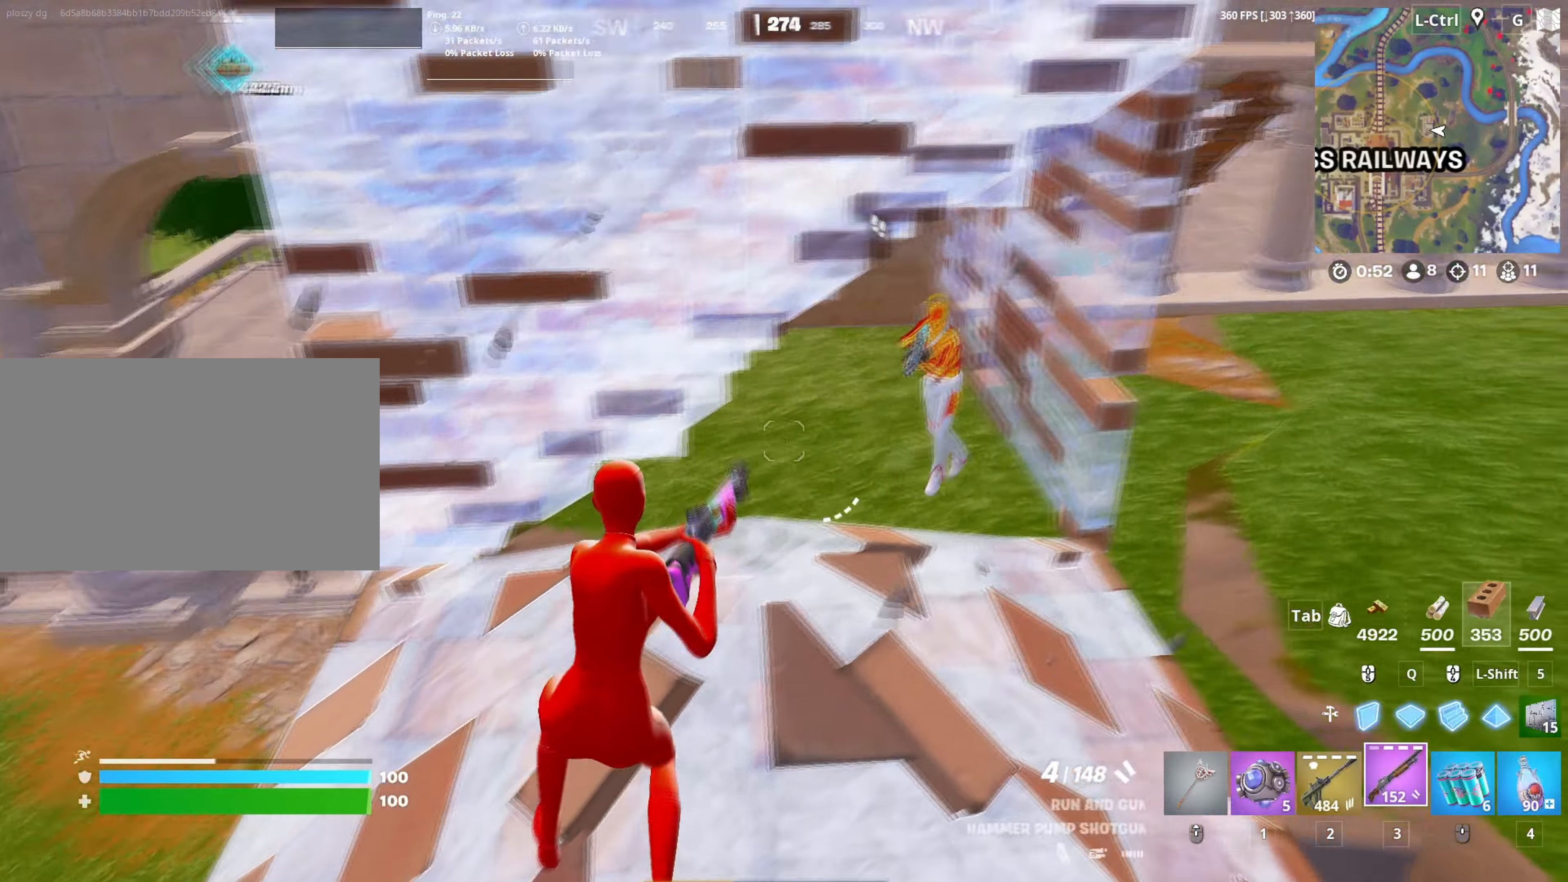
{"keys": ["a"], "mouse": ["left"], "mouse_move": "down-right", "events": [[117, "mouse_left", "down"], [250, "mouse_left", "up"], [300, "w", "up"], [333, "a", "down"], [350, "mouse_wheel", "down"], [400, "d", "up"], [433, "mouse_wheel", "up"], [483, "mouse_left", "down"]]}
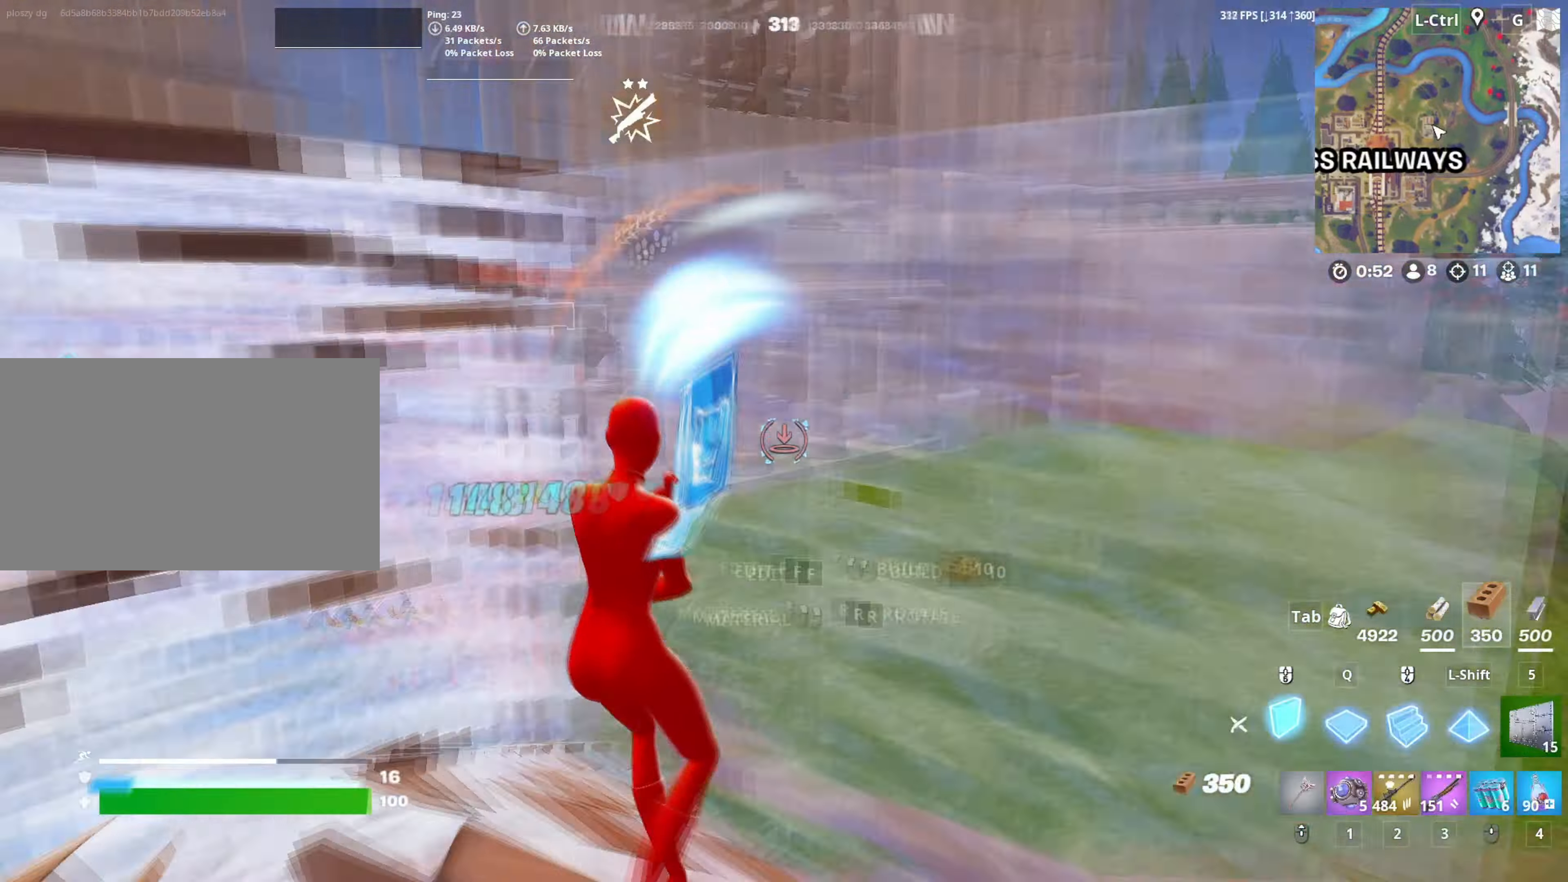
{"keys": ["a", "w"], "mouse": ["left"], "mouse_move": "right", "events": [[350, "space", "down"], [400, "space", "up"], [450, "w", "down"]]}
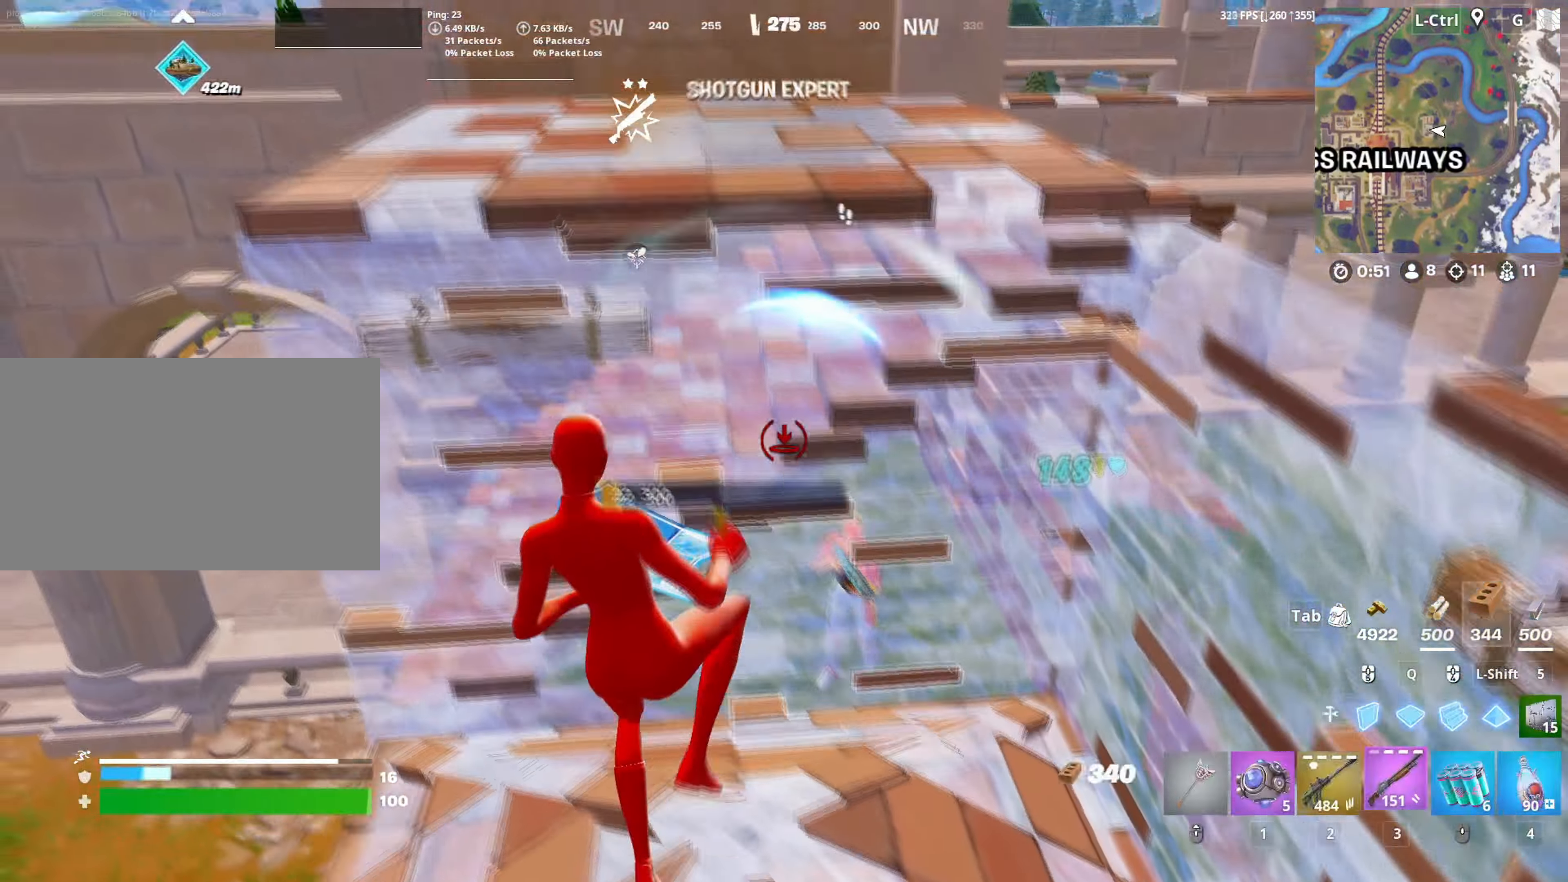
{"keys": ["d", "w"], "mouse": [], "mouse_move": "right", "events": [[50, "a", "up"], [50, "mouse_left", "up"], [133, "f", "down"], [133, "mouse_left", "down"], [183, "f", "up"], [233, "f", "down"], [283, "f", "up"], [283, "mouse_left", "up"], [367, "d", "down"]]}
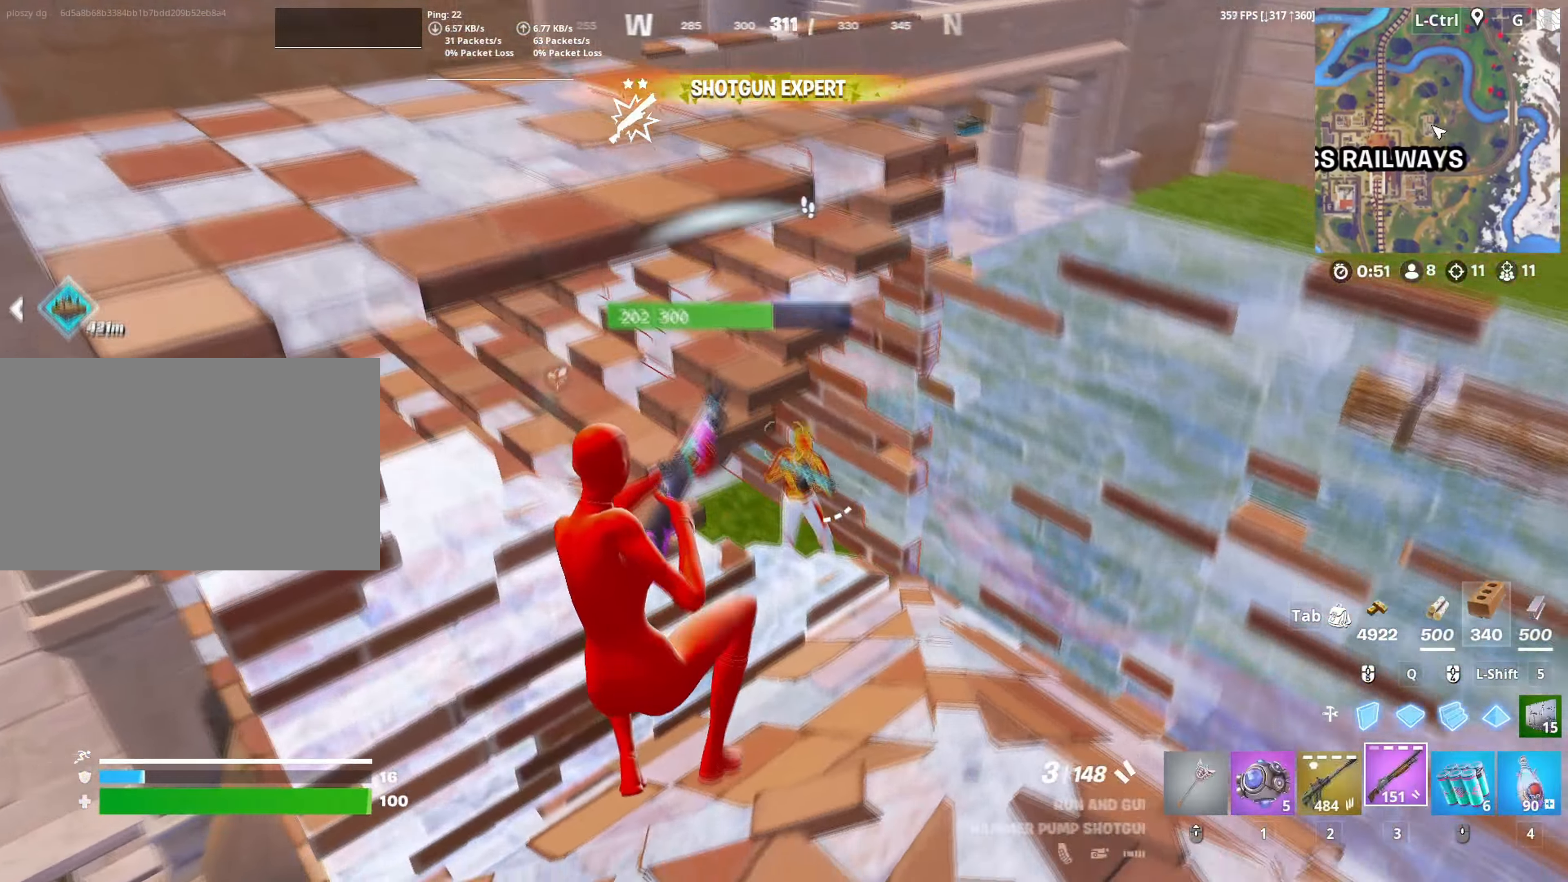
{"keys": ["d", "w"], "mouse": [], "mouse_move": "left", "events": [[100, "mouse_left", "down"], [250, "2", "down"], [250, "mouse_left", "up"], [300, "2", "up"]]}
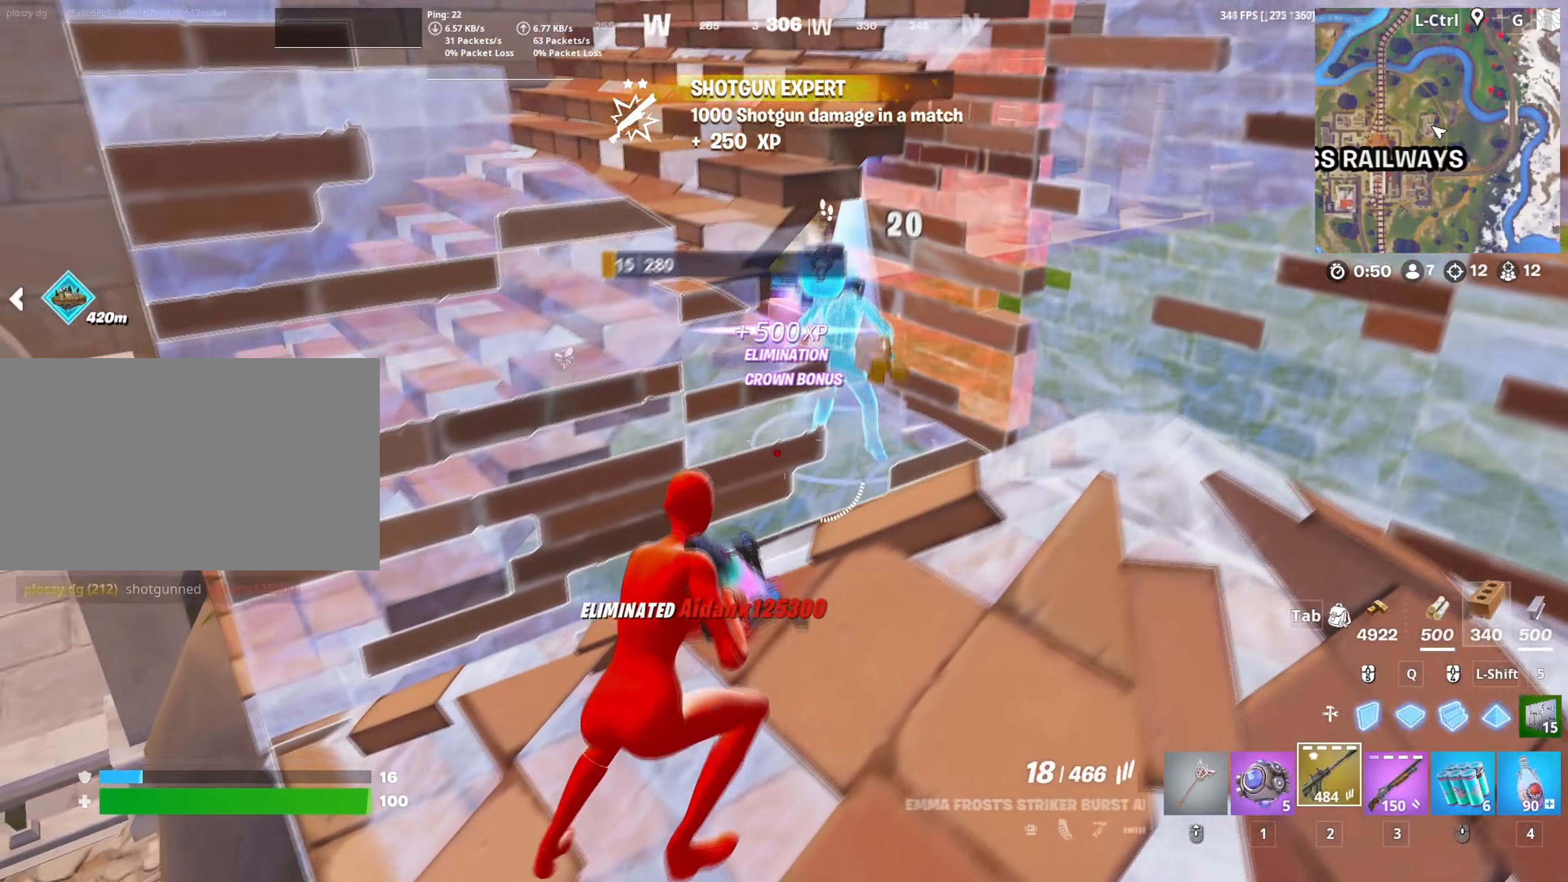
{"keys": ["w"], "mouse": ["left"], "mouse_move": "down-right", "events": [[217, "mouse_wheel", "down"], [317, "mouse_wheel", "up"], [367, "d", "up"], [400, "f", "down"], [450, "f", "up"], [450, "mouse_left", "down"]]}
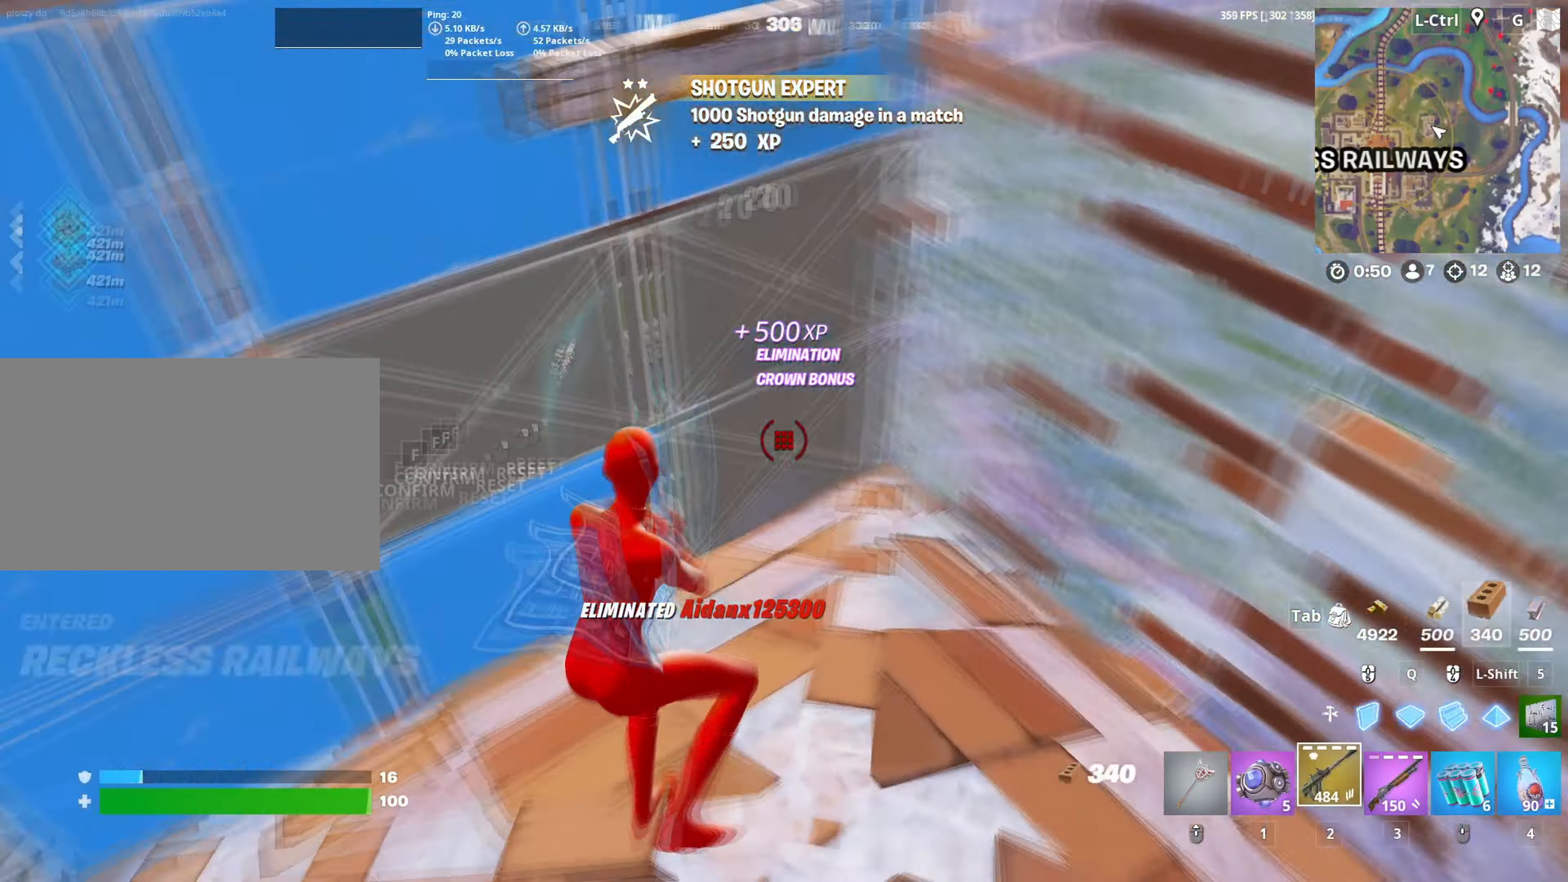
{"keys": ["q"], "mouse": ["left"], "mouse_move": "down-right", "events": [[100, "w", "up"], [133, "f", "down"], [183, "f", "up"], [183, "mouse_left", "up"], [233, "a", "down"], [283, "a", "up"], [317, "w", "down"], [333, "mouse_left", "down"], [417, "q", "down"], [467, "w", "up"]]}
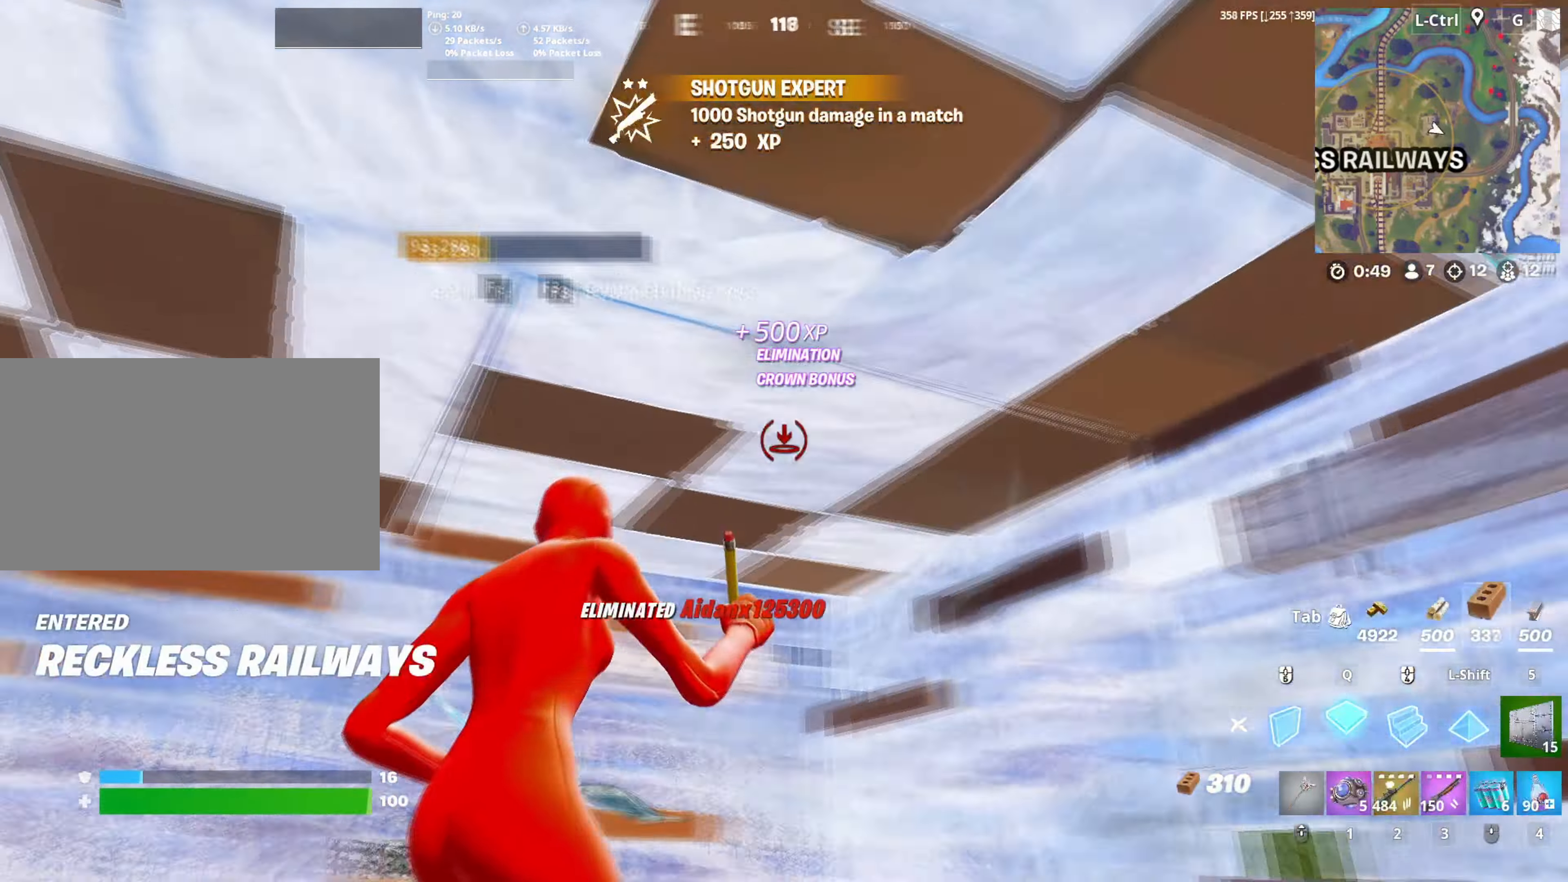
{"keys": ["w"], "mouse": [], "mouse_move": "left", "events": [[17, "q", "up"], [250, "mouse_left", "up"], [300, "w", "down"], [383, "mouse_wheel", "down"], [483, "mouse_wheel", "up"]]}
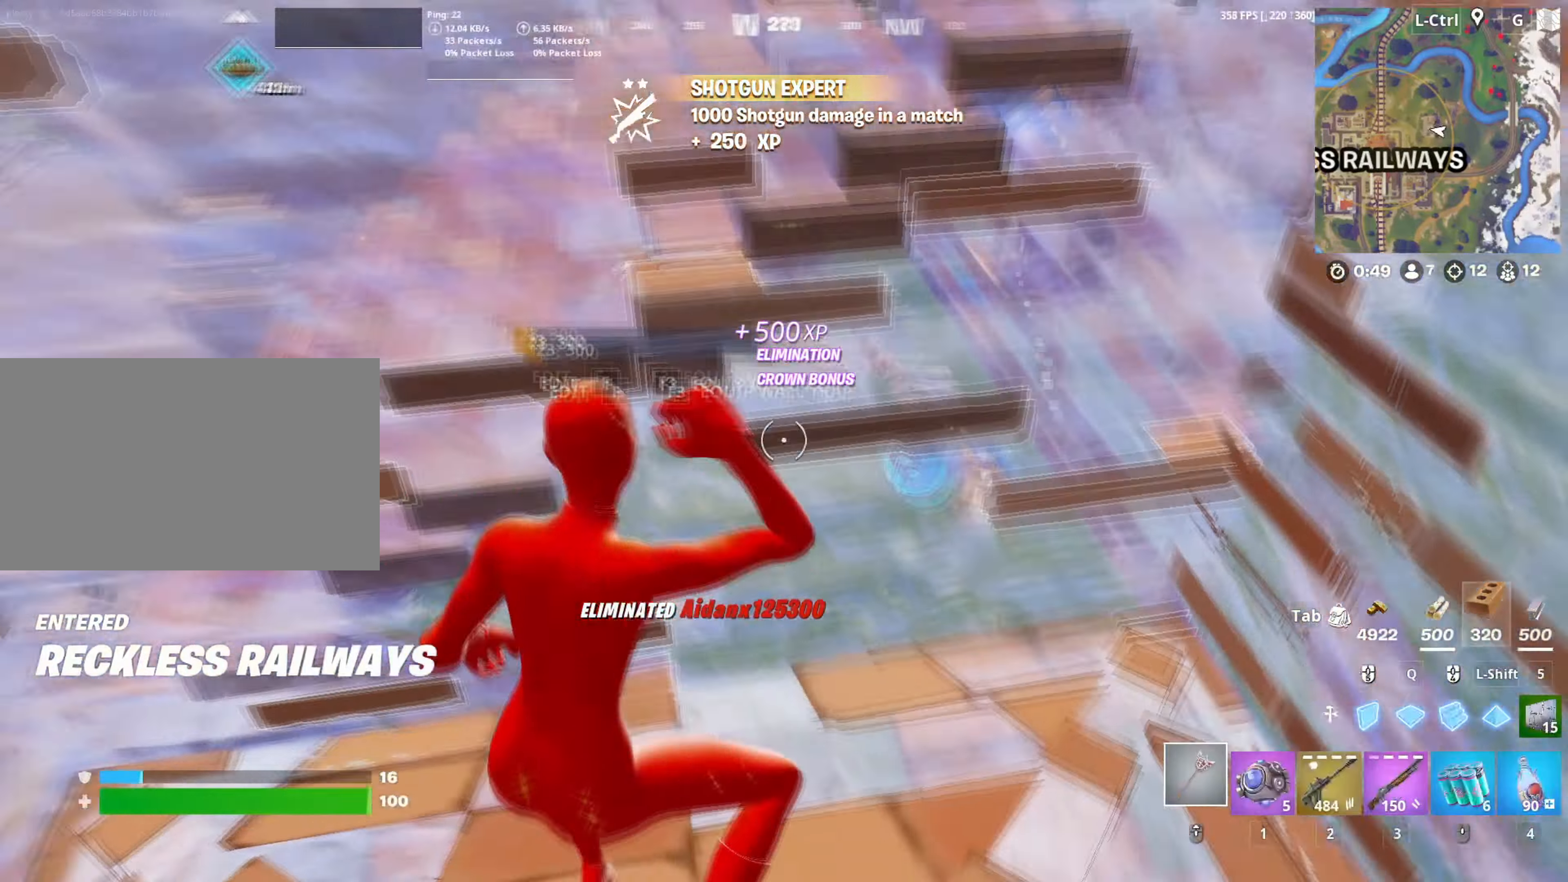
{"keys": ["d", "w"], "mouse": [], "mouse_move": "left", "events": [[67, "f", "down"], [83, "mouse_left", "down"], [133, "f", "up"], [300, "f", "down"], [350, "mouse_left", "up"], [367, "f", "up"], [450, "d", "down"]]}
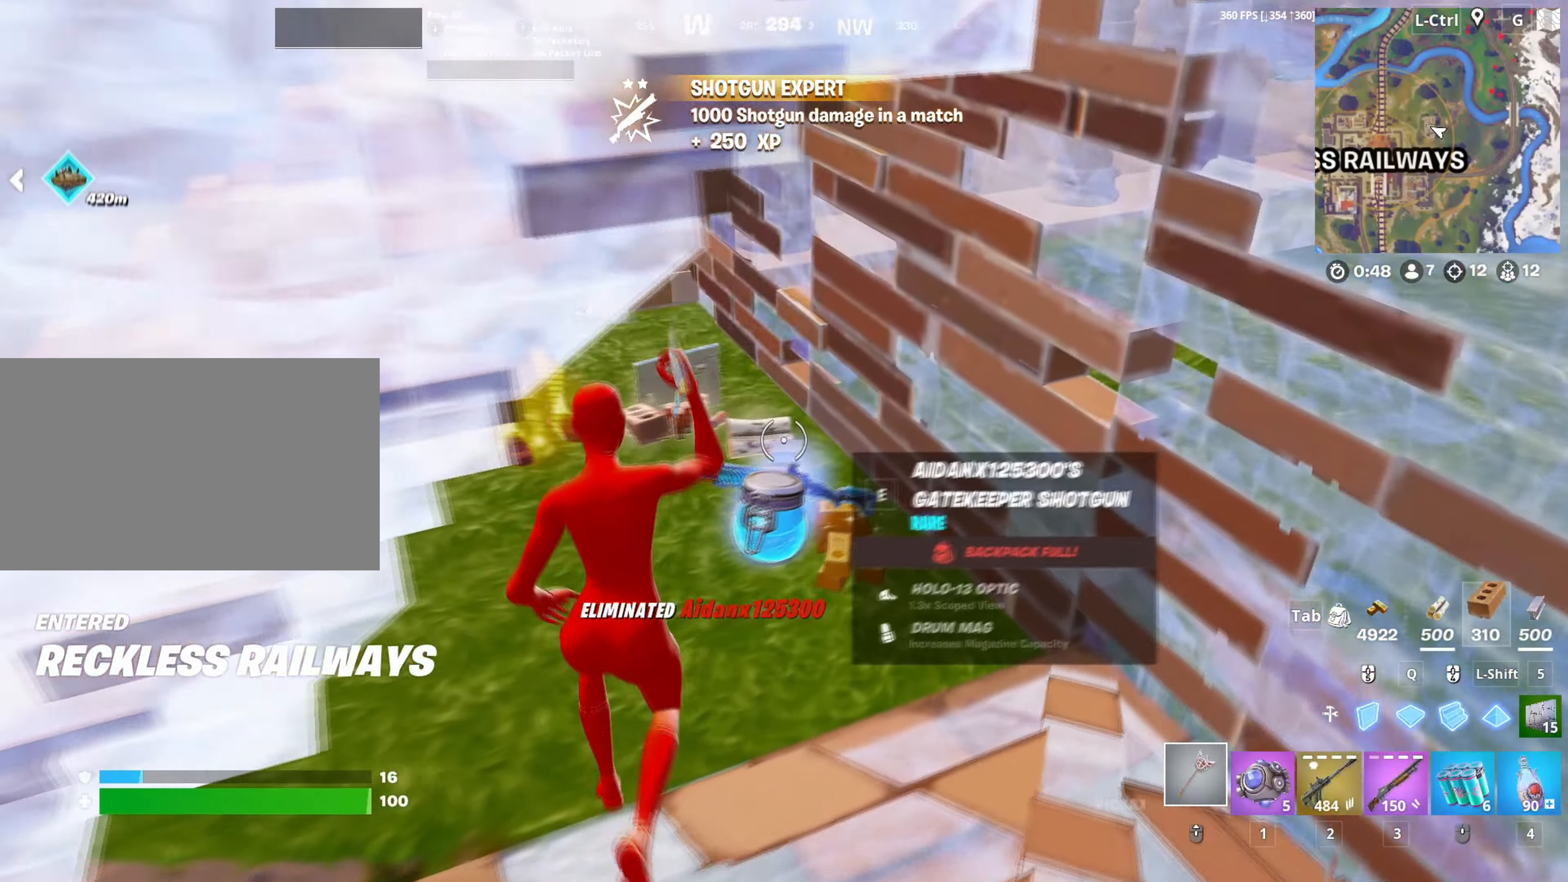
{"keys": [], "mouse": [], "mouse_move": "up-left", "events": [[50, "d", "up"], [183, "e", "down"], [283, "e", "up"], [367, "e", "down"], [367, "w", "up"], [433, "e", "up"]]}
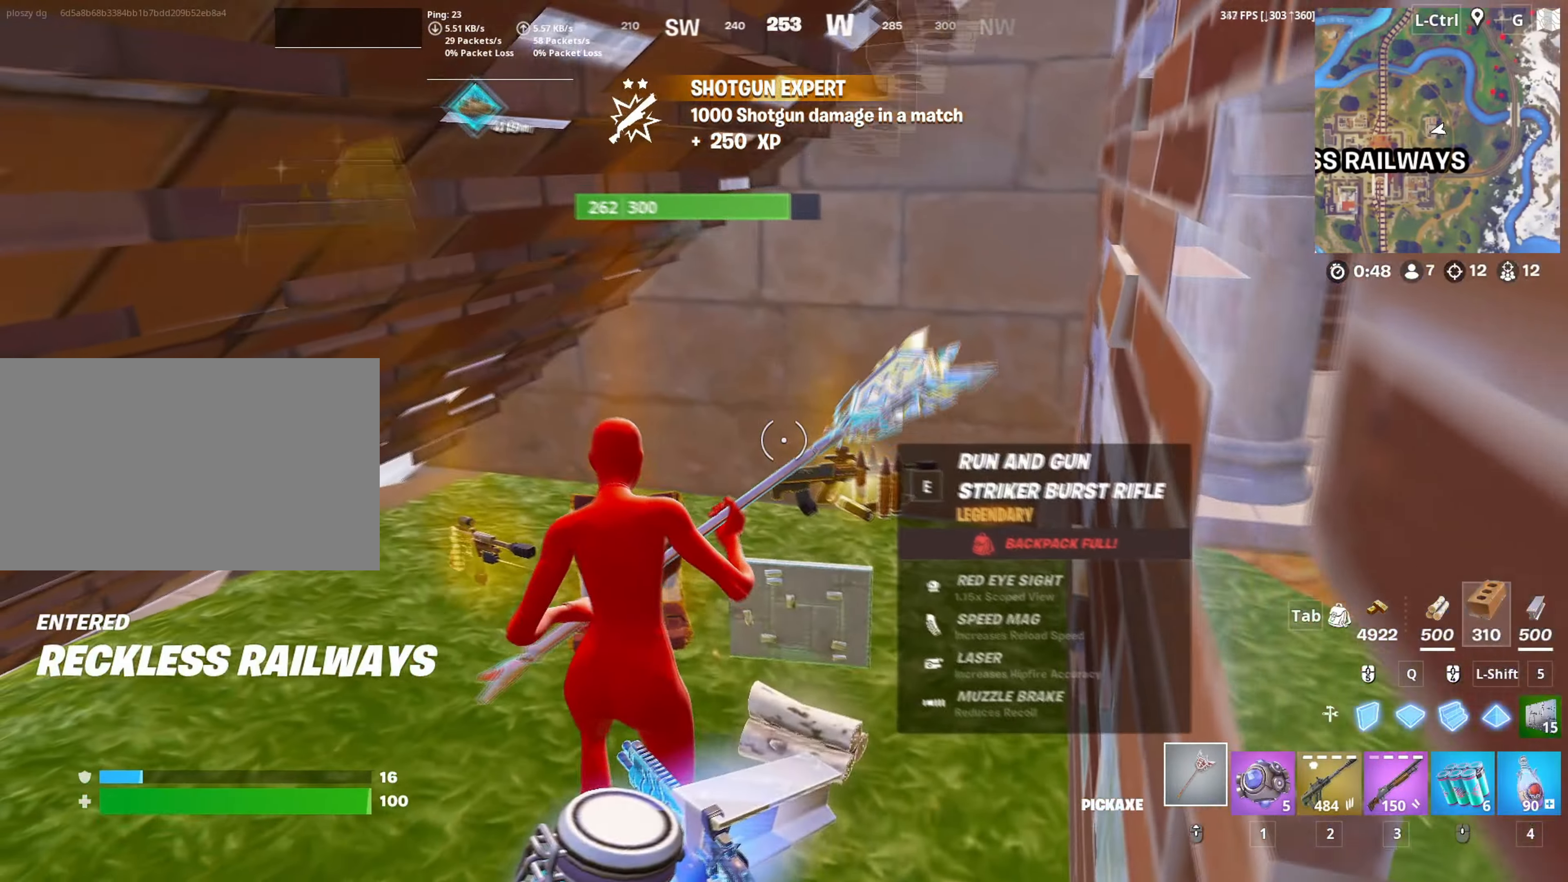
{"keys": ["w"], "mouse": [], "mouse_move": "still", "events": [[17, "e", "down"], [17, "w", "down"], [117, "e", "up"], [200, "w", "up"], [333, "e", "down"], [433, "e", "up"], [483, "w", "down"]]}
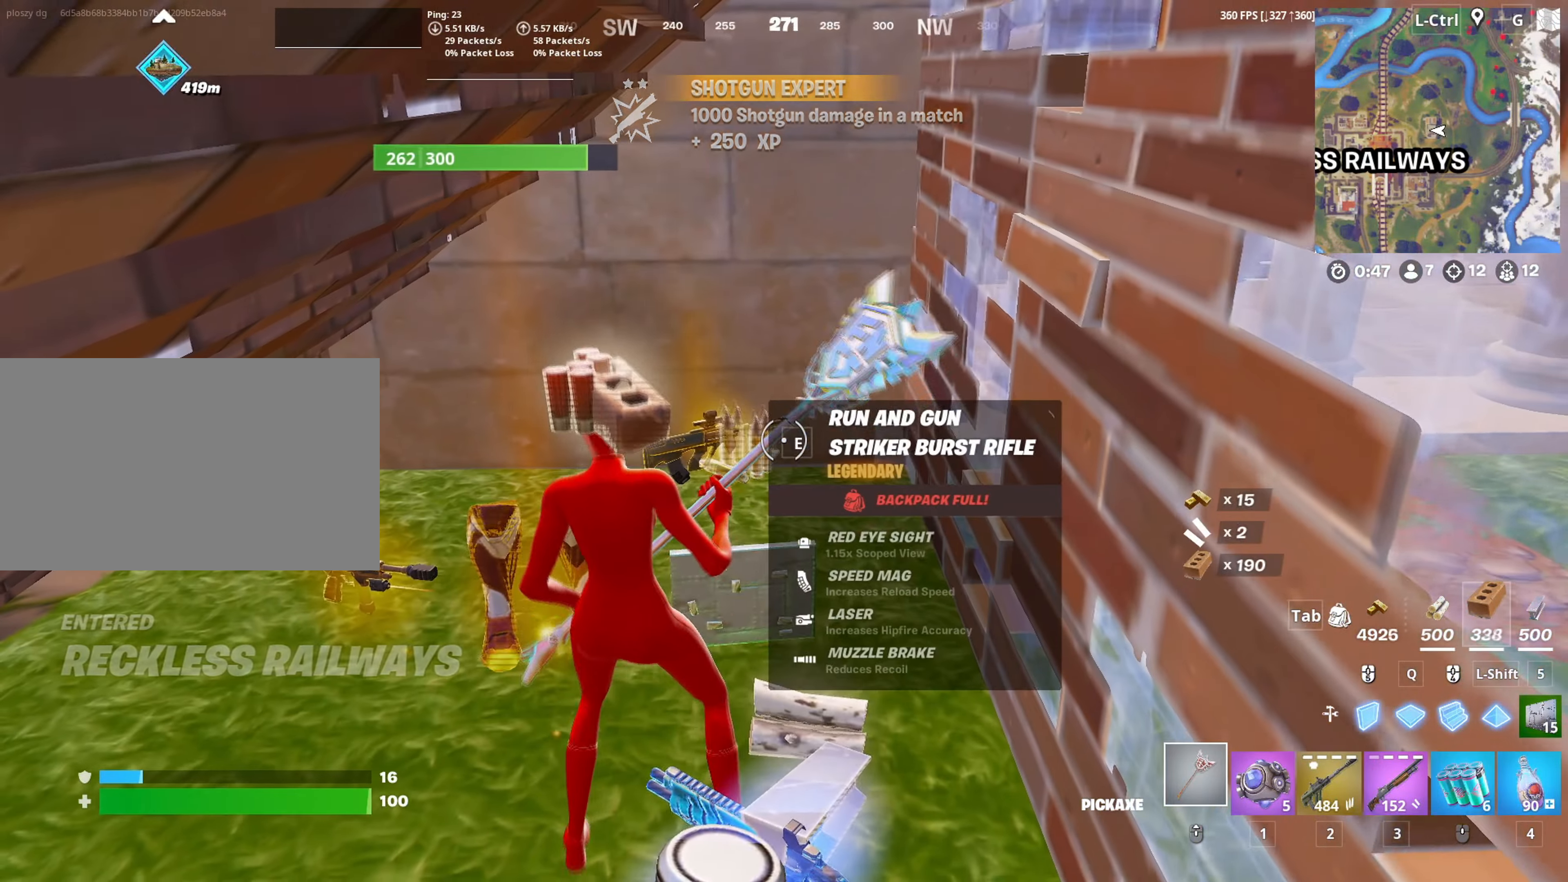
{"keys": ["s"], "mouse": [], "events": [[167, "2", "down"], [217, "2", "up"], [317, "w", "up"], [450, "s", "down"]]}
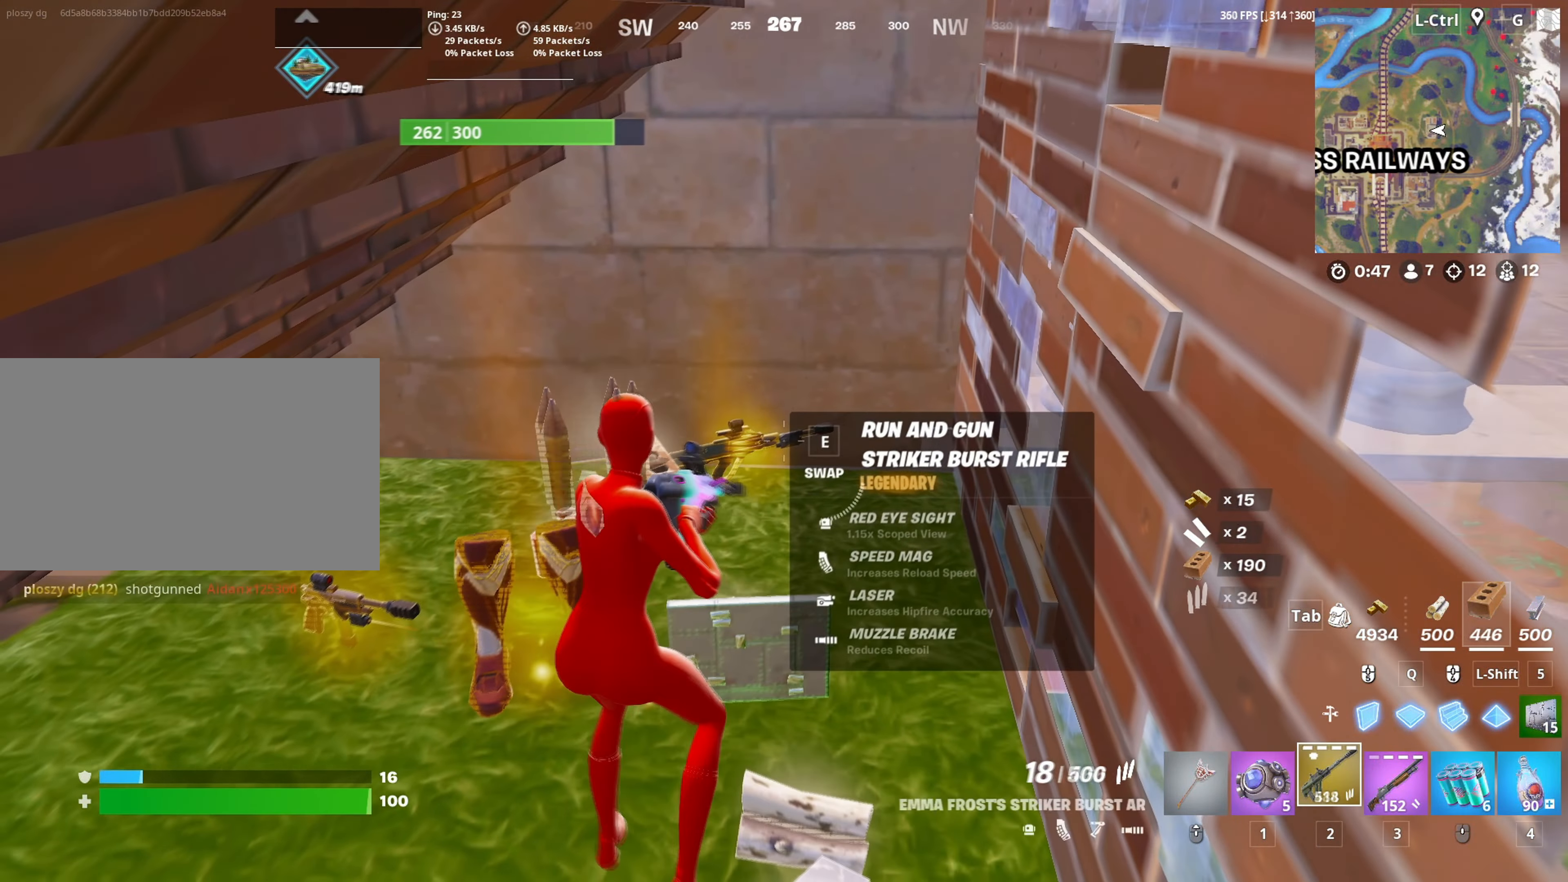
{"keys": ["s"], "mouse": [], "mouse_move": "still", "events": [[133, "r", "down"], [183, "r", "up"]]}
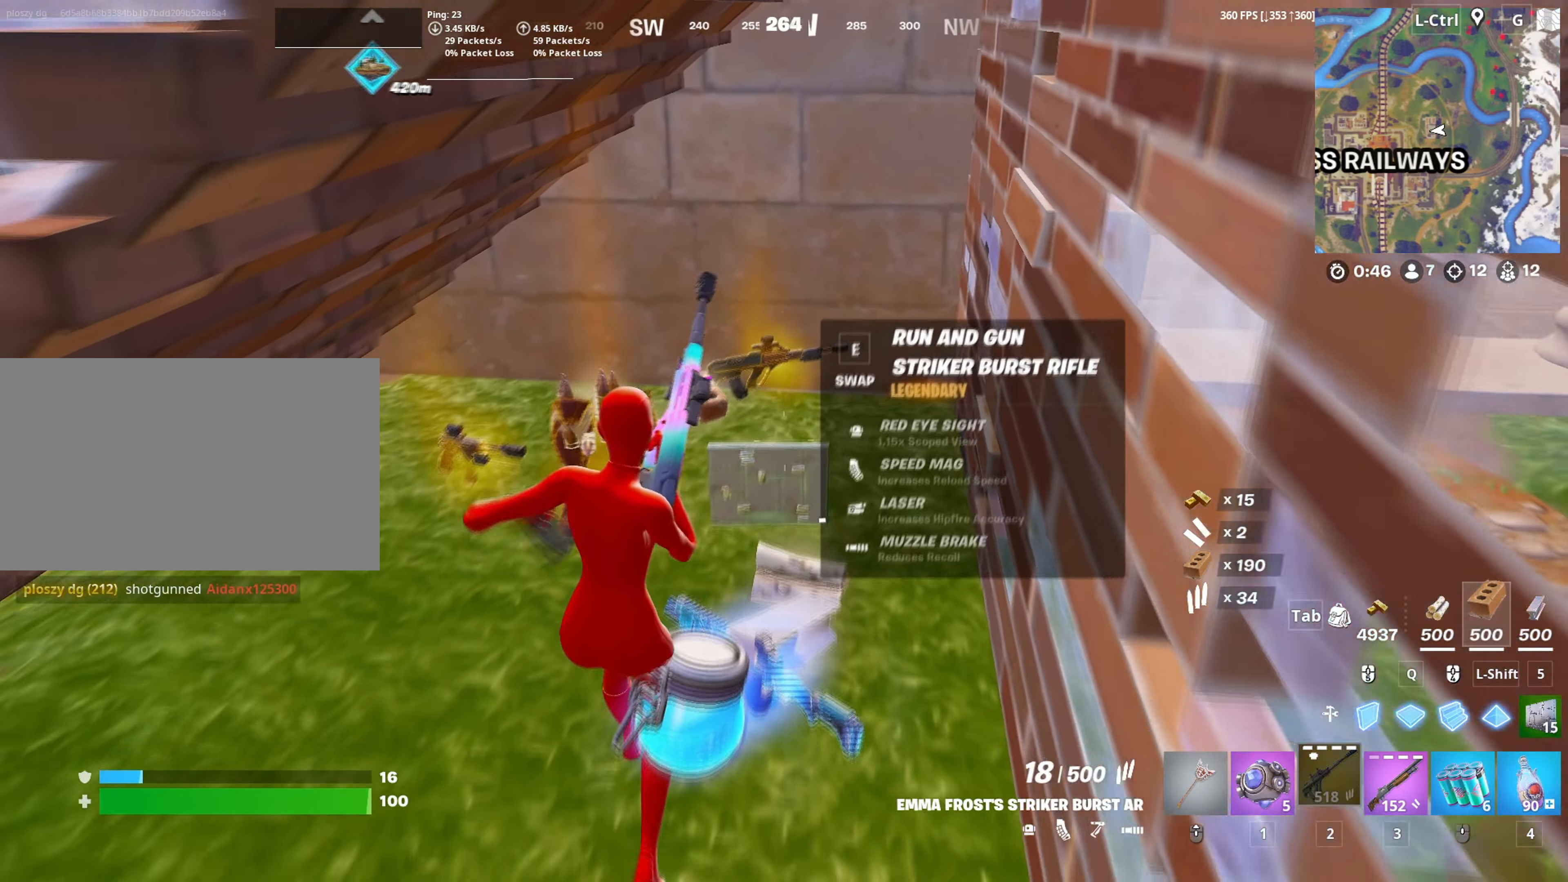
{"keys": ["s"], "mouse": [], "mouse_move": "still", "events": []}
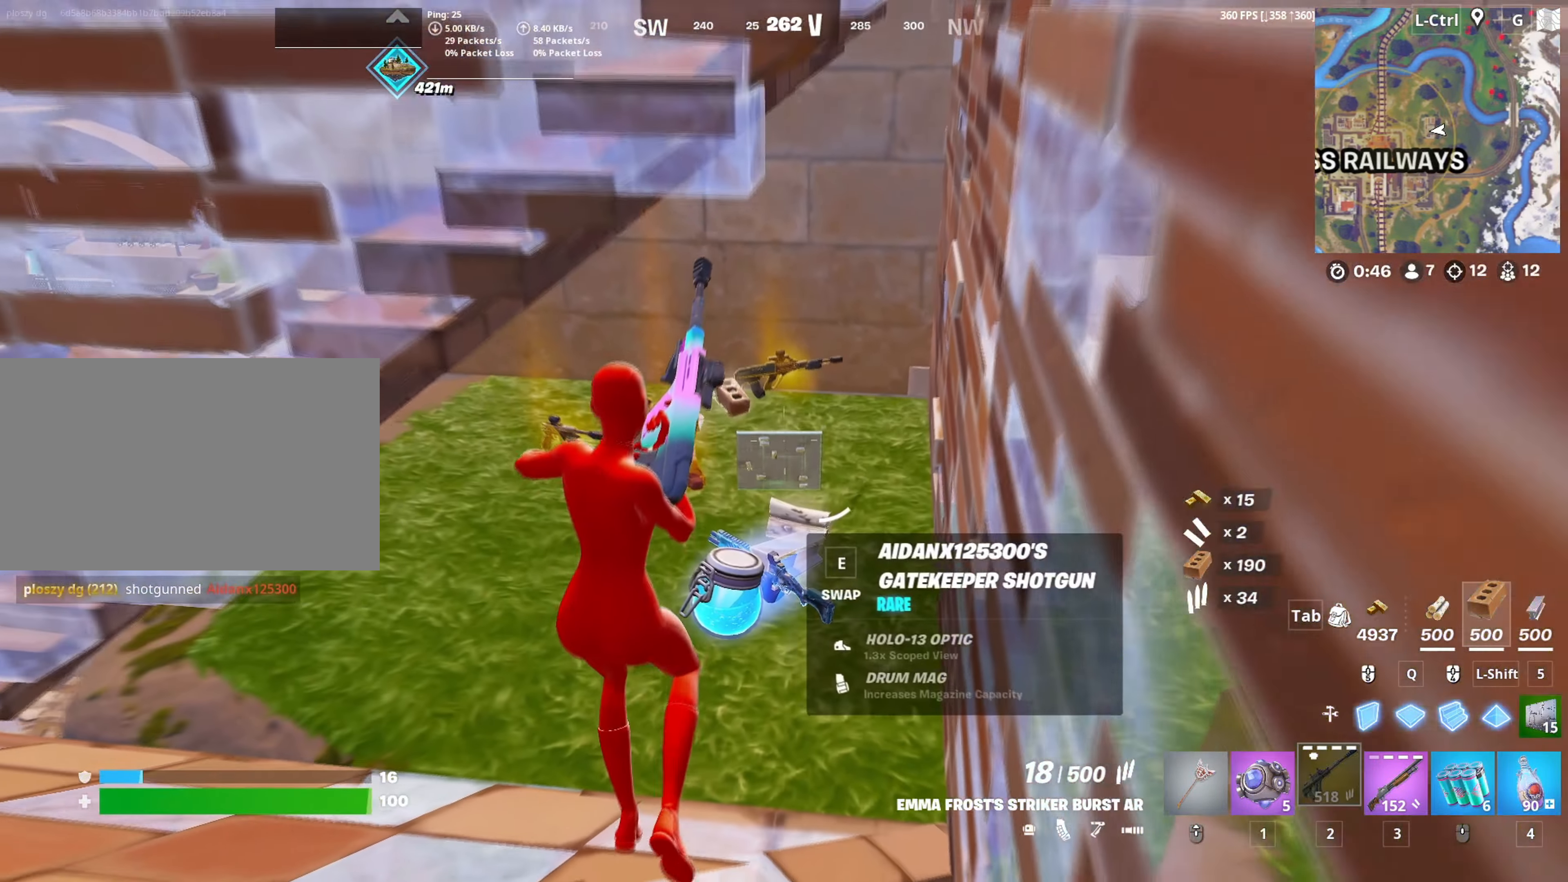
{"keys": [], "mouse": [], "mouse_move": "still", "events": [[67, "c", "down"], [117, "a", "down"], [133, "c", "up"], [183, "s", "up"], [317, "a", "up"]]}
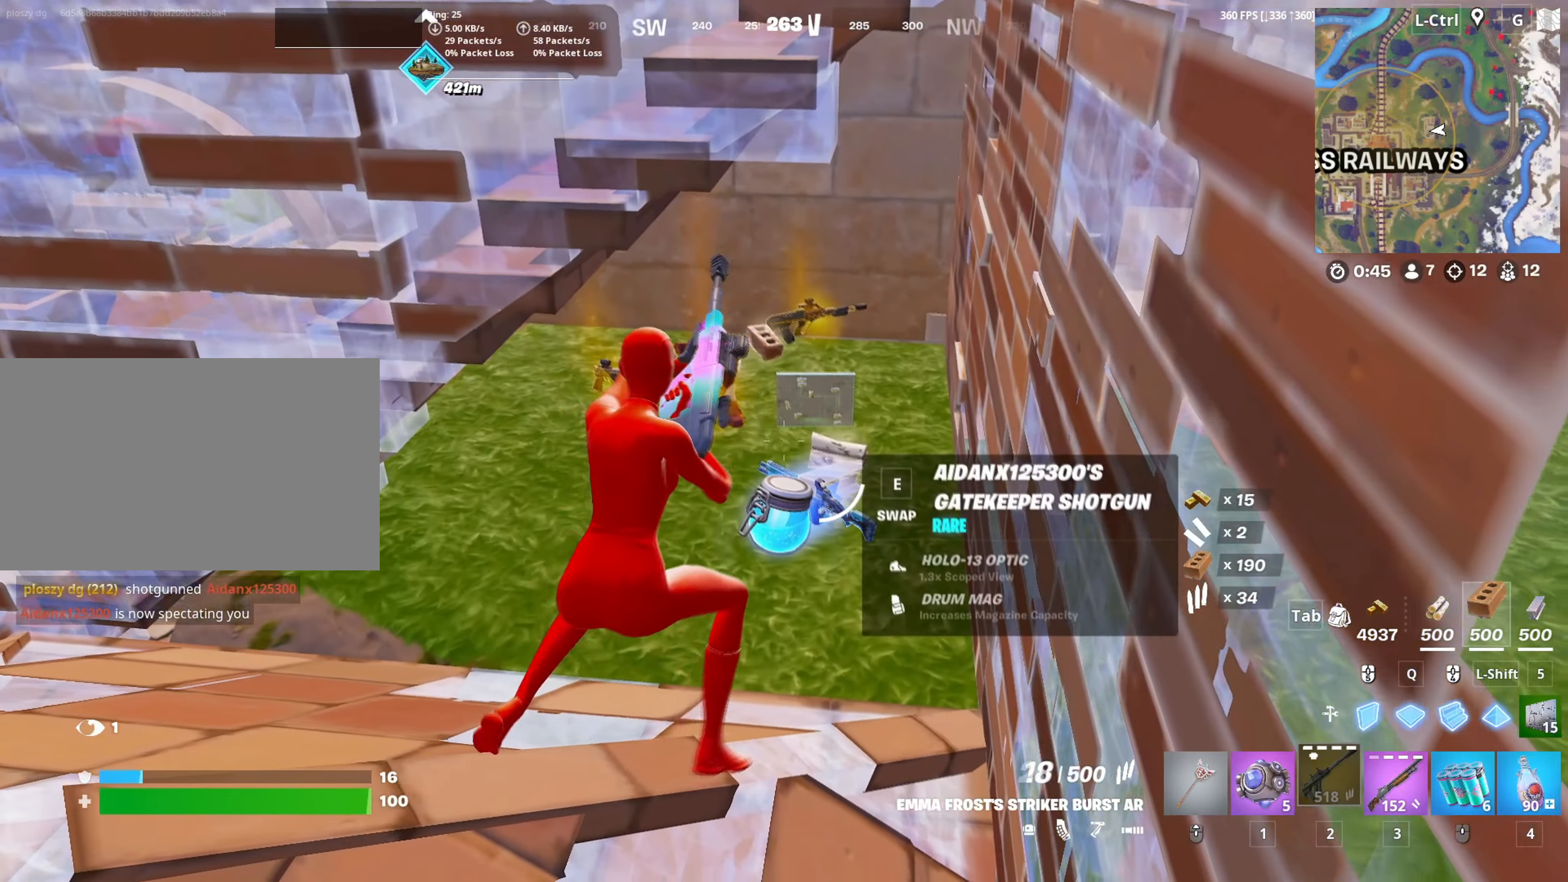
{"keys": [], "mouse": [], "mouse_move": "down", "events": []}
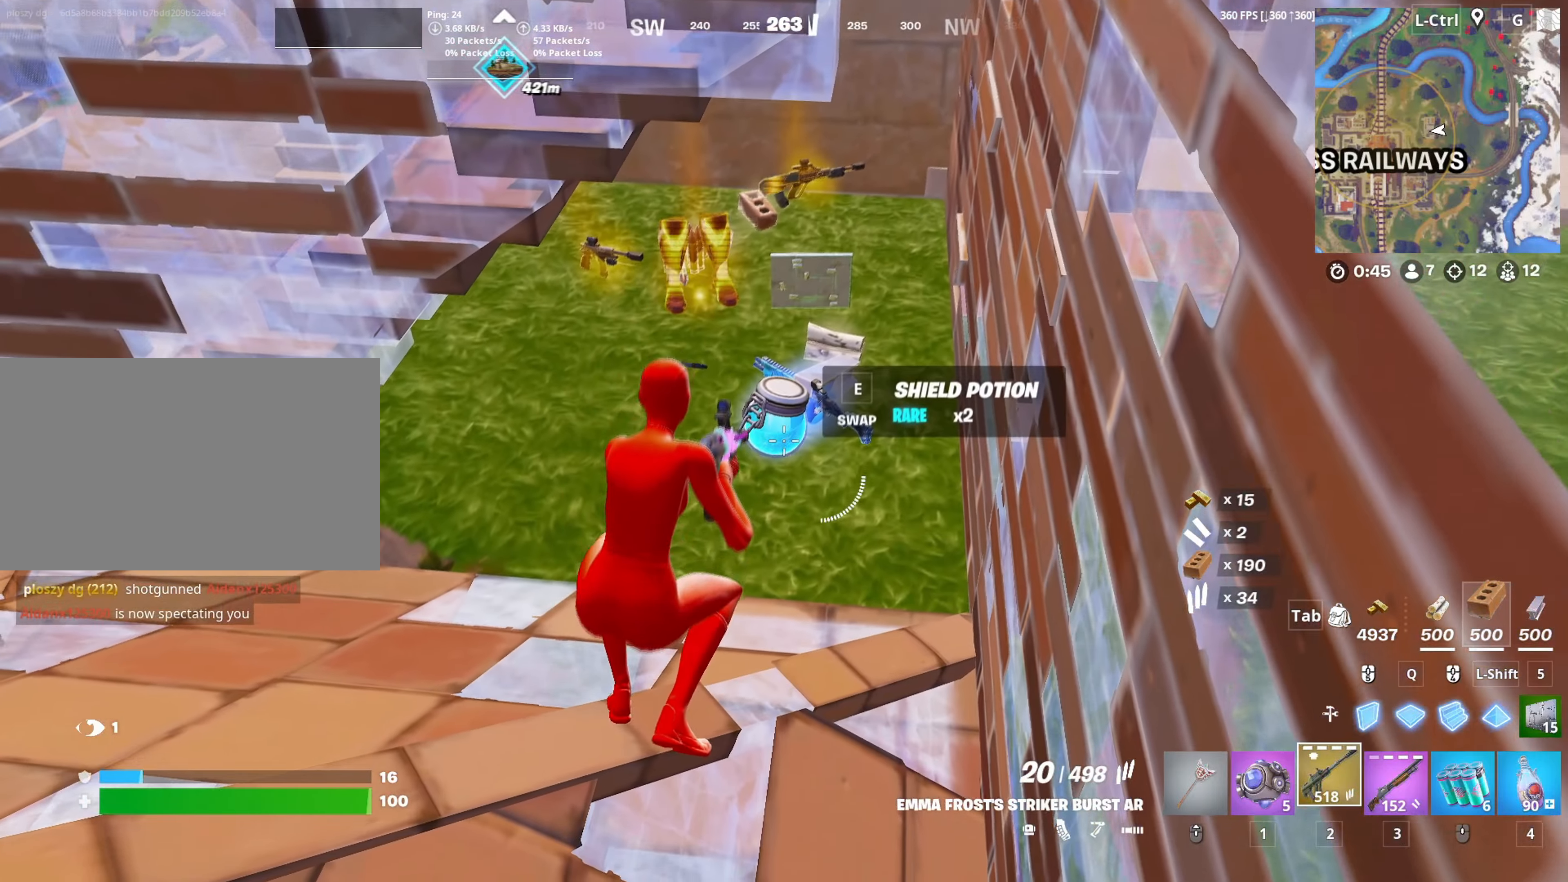
{"keys": ["a"], "mouse": [], "mouse_move": "left", "events": [[250, "mouse_wheel", "down"], [283, "a", "down"], [300, "mouse_wheel", "up"], [333, "e", "down"], [400, "e", "up"]]}